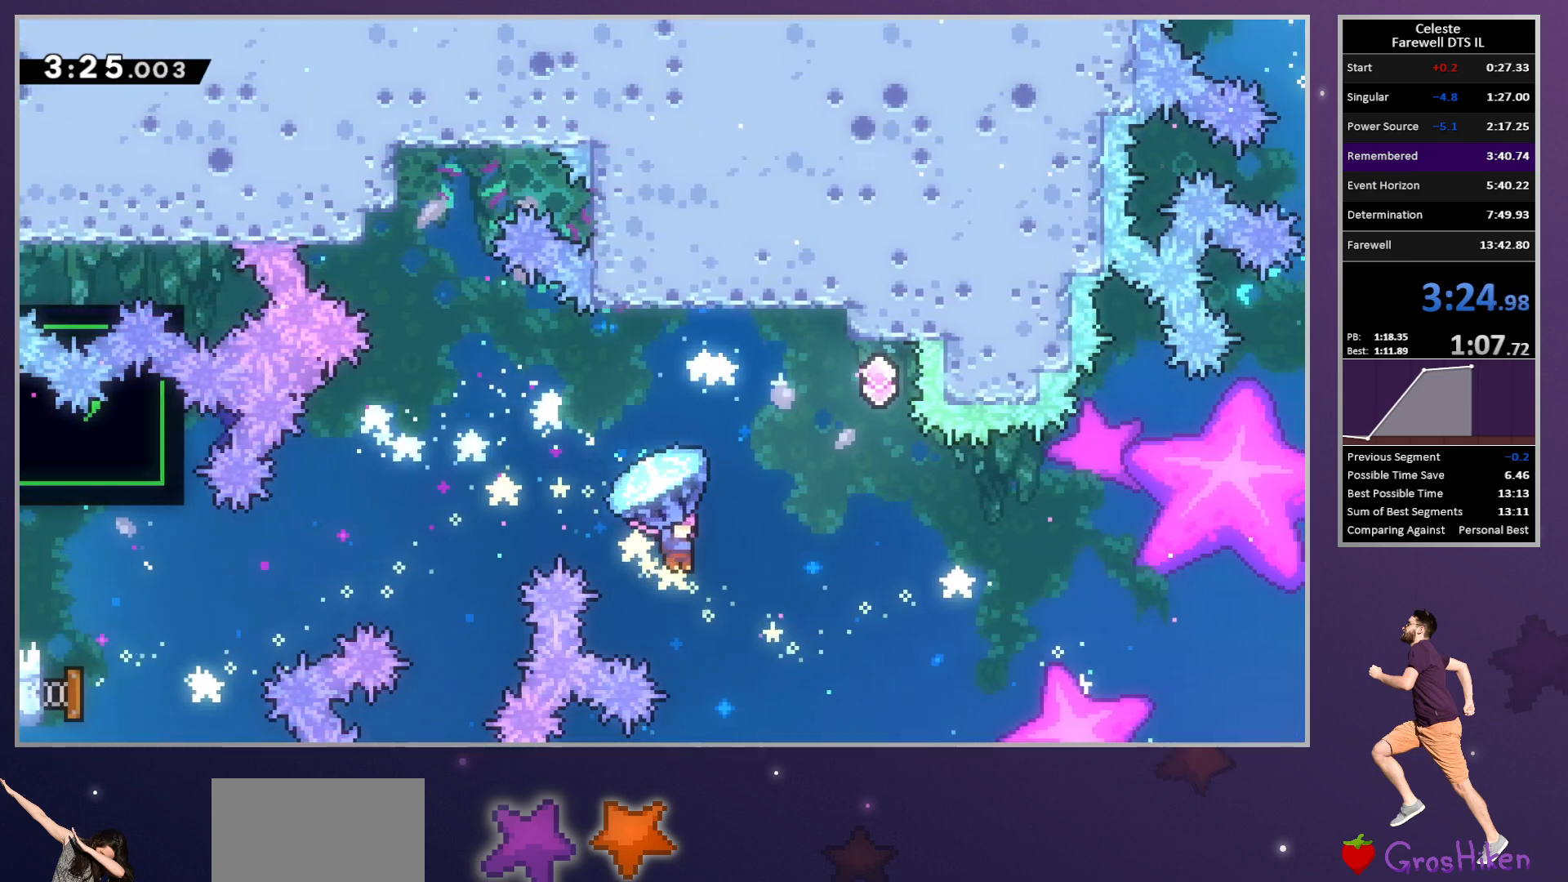
Gameplay with a controller (PlayStation layout); each line is a JSON object with the inputs held at the frame after it. "button_events" lists button changes between this image and that frame as [ms after this image, input, new state], when the widget could be followed in between (sticks are given only as held states). This document gives stick clicks only as held states, not as events. Not read: R3 right_stick.
{"buttons": [], "left_stick": "center", "button_events": [[17, "R2", "up"], [50, "SQUARE", "down"], [167, "SQUARE", "up"], [450, "DPAD_UP", "up"], [467, "DPAD_RIGHT", "up"]]}
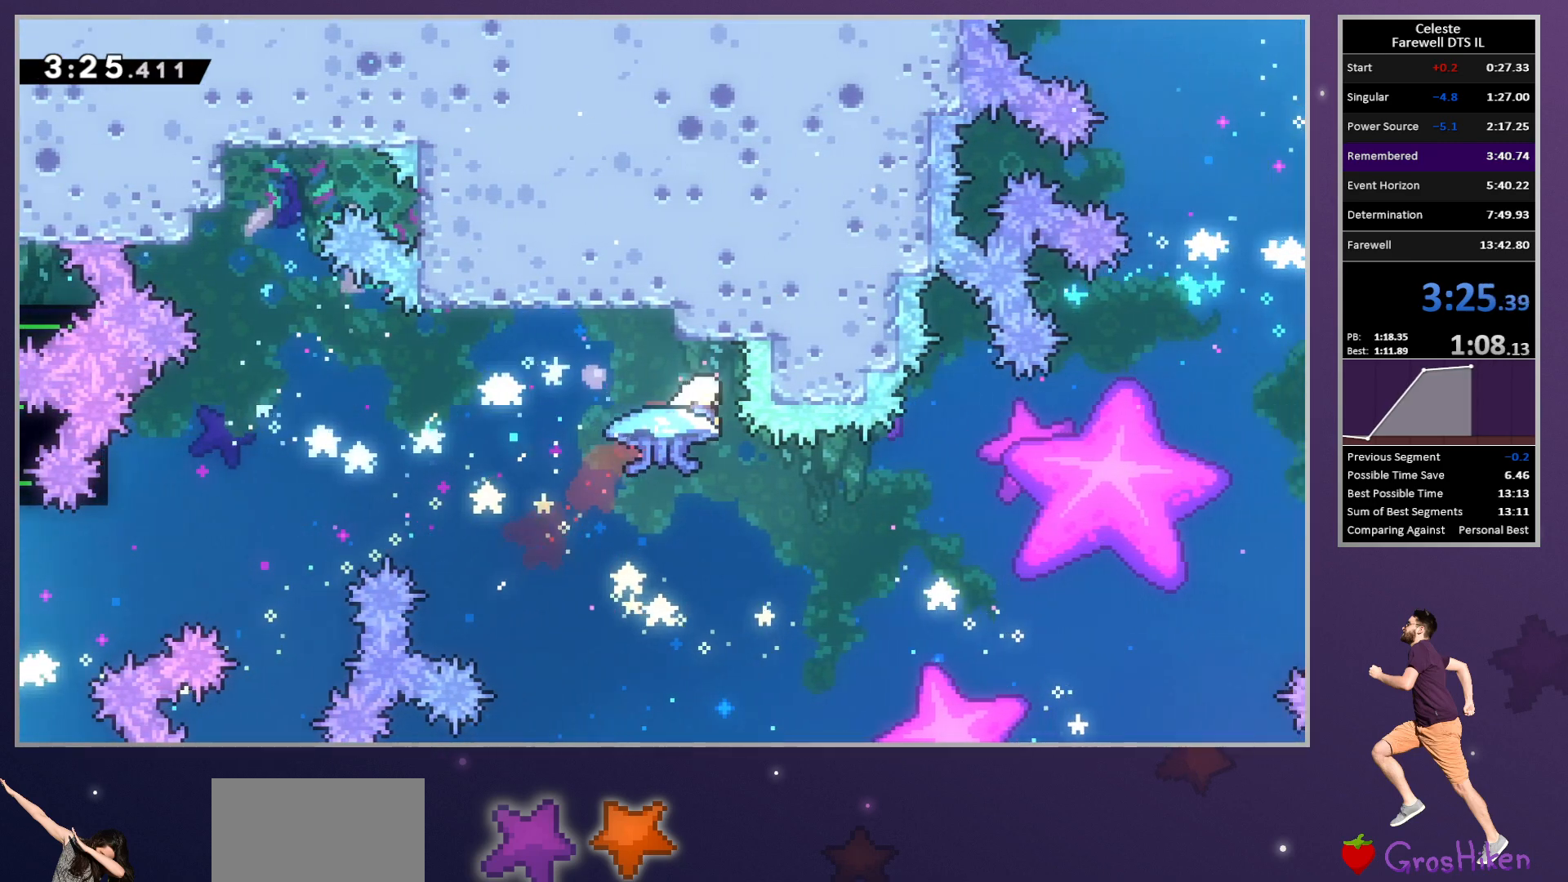
{"buttons": ["R2", "DPAD_RIGHT"], "left_stick": "center", "button_events": [[200, "DPAD_RIGHT", "down"], [200, "R2", "down"], [200, "SQUARE", "down"], [233, "CROSS", "down"], [300, "SQUARE", "up"], [333, "CROSS", "up"]]}
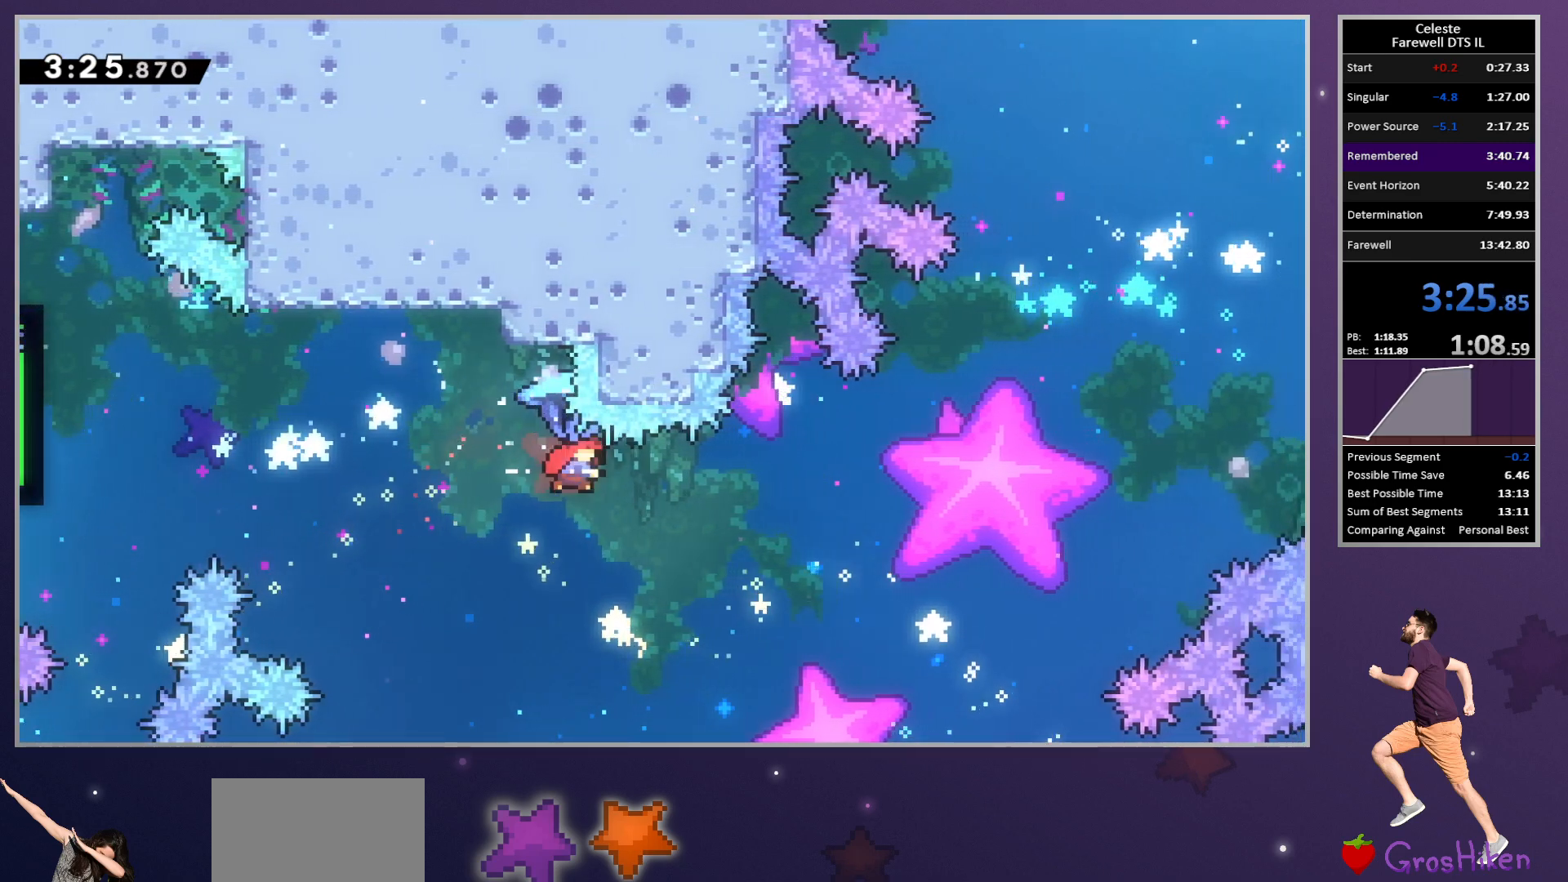
{"buttons": ["R2", "DPAD_UP", "DPAD_RIGHT"], "left_stick": "center", "button_events": [[67, "DPAD_UP", "down"]]}
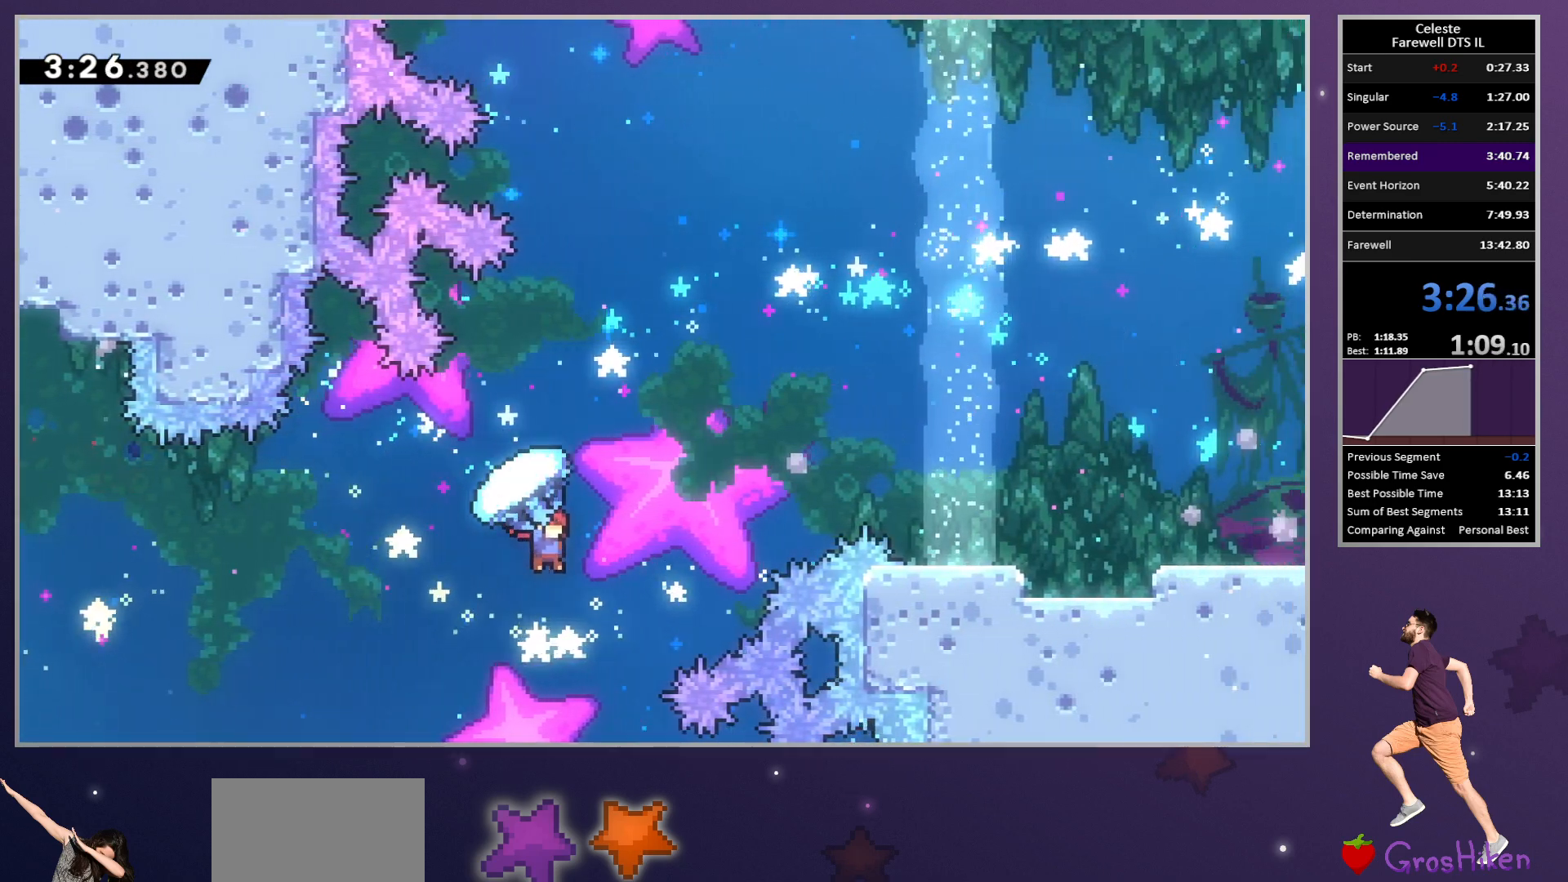
{"buttons": ["DPAD_RIGHT"], "left_stick": "center", "button_events": [[183, "R2", "up"], [233, "SQUARE", "down"], [333, "SQUARE", "up"], [417, "DPAD_UP", "up"]]}
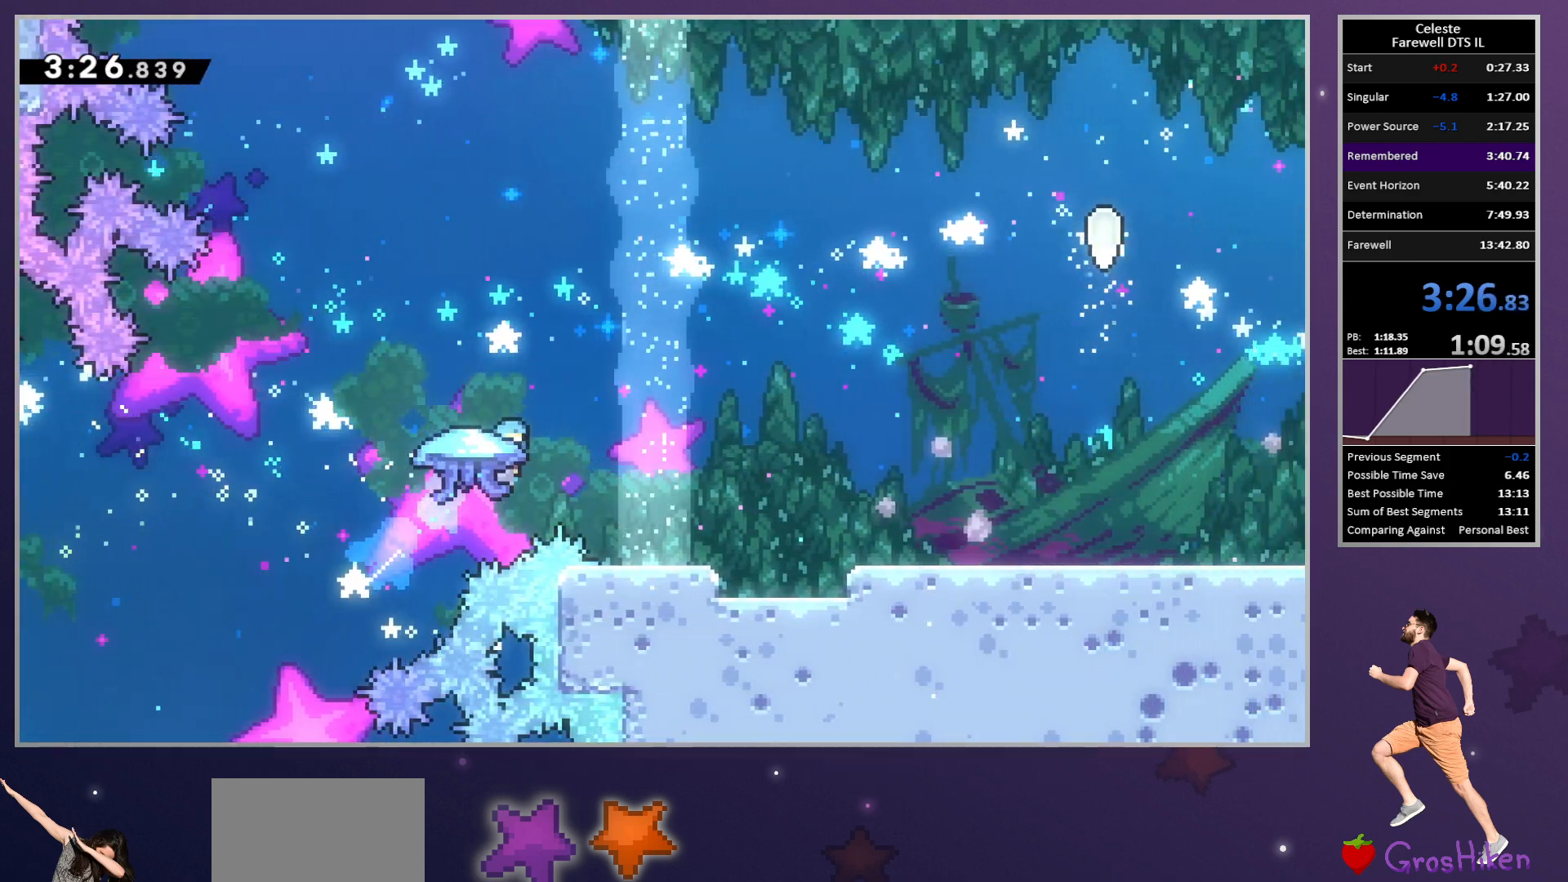
{"buttons": ["SQUARE", "DPAD_RIGHT"], "left_stick": "center", "button_events": [[267, "DPAD_RIGHT", "up"], [367, "DPAD_RIGHT", "down"], [433, "SQUARE", "down"]]}
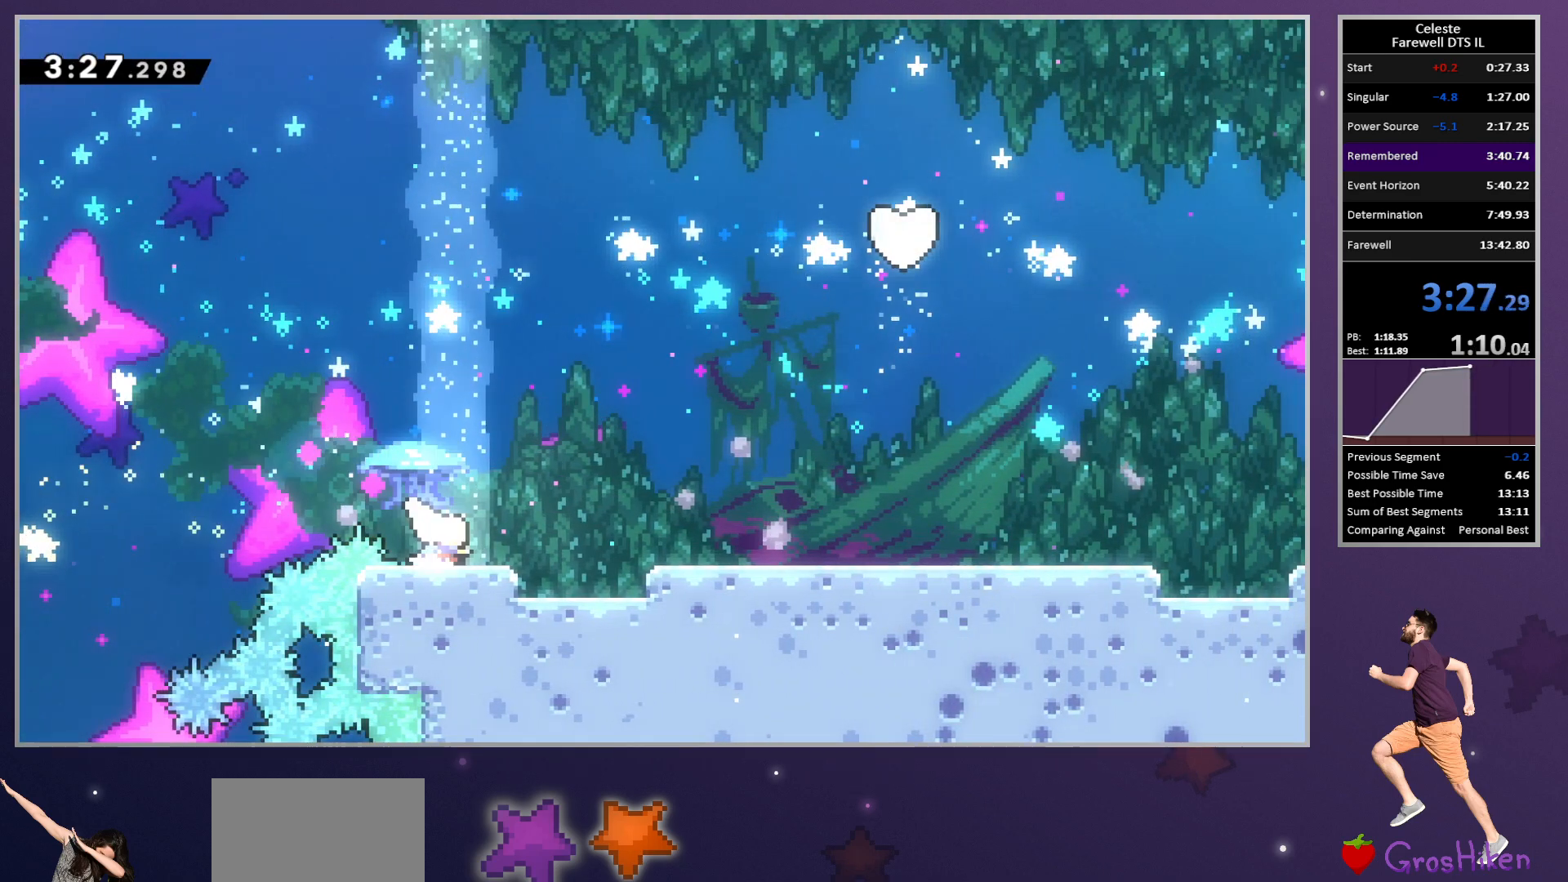
{"buttons": ["SQUARE", "DPAD_UP", "DPAD_RIGHT"], "left_stick": "center", "button_events": [[33, "SQUARE", "up"], [133, "CROSS", "down"], [133, "DPAD_UP", "down"], [200, "SQUARE", "down"], [250, "CROSS", "up"], [333, "SQUARE", "up"], [433, "SQUARE", "down"]]}
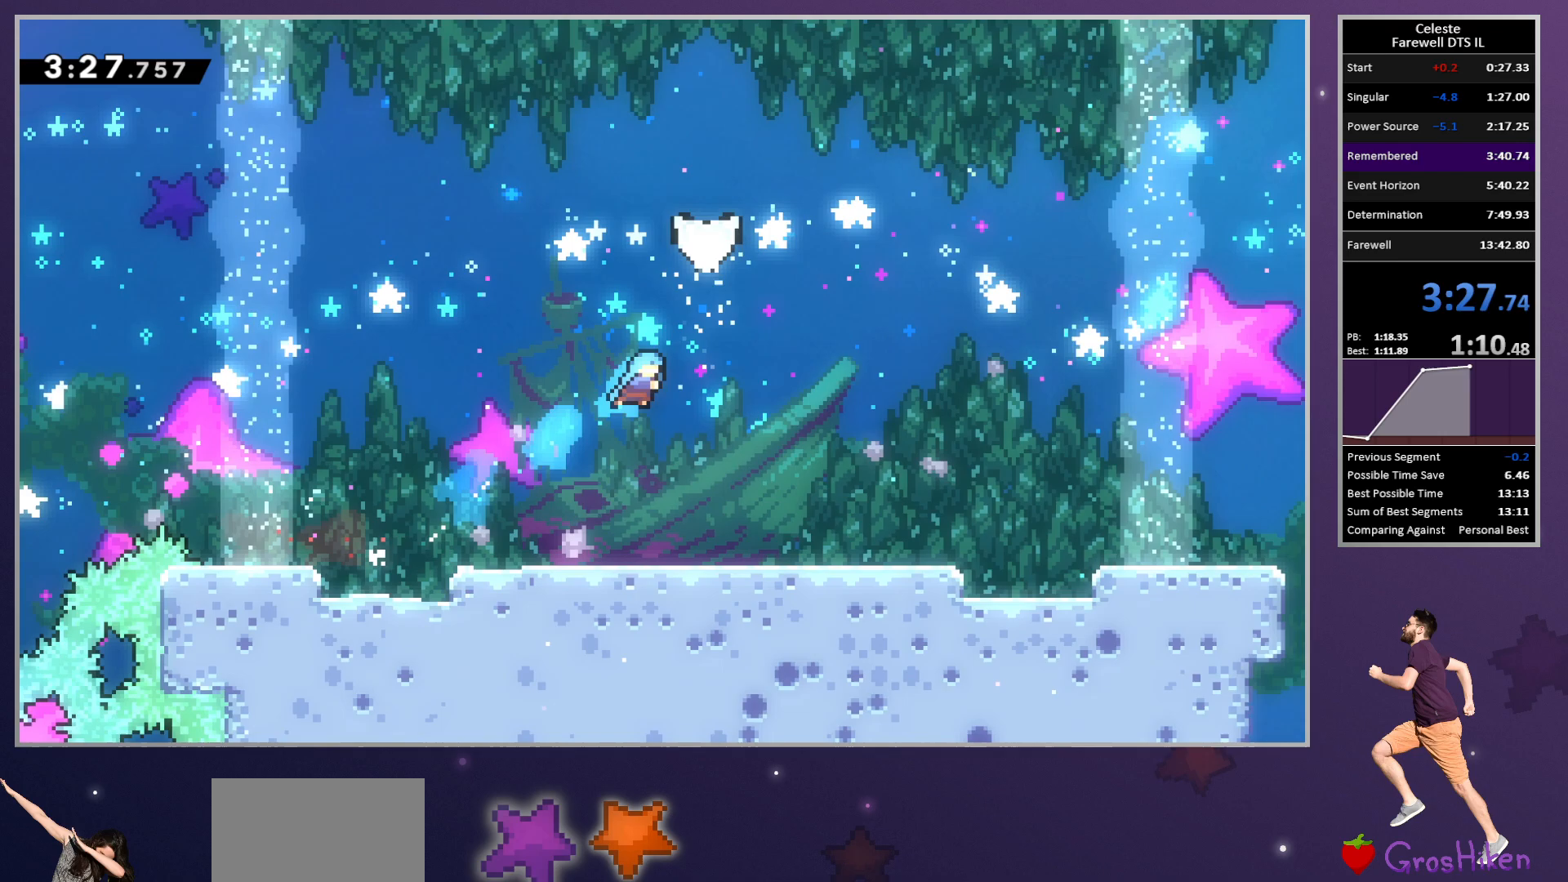
{"buttons": ["CROSS", "SQUARE"], "left_stick": "center", "button_events": [[67, "SQUARE", "up"], [133, "DPAD_UP", "up"], [150, "DPAD_RIGHT", "up"], [217, "DPAD_DOWN", "down"], [450, "DPAD_DOWN", "up"], [483, "CROSS", "down"], [500, "SQUARE", "down"]]}
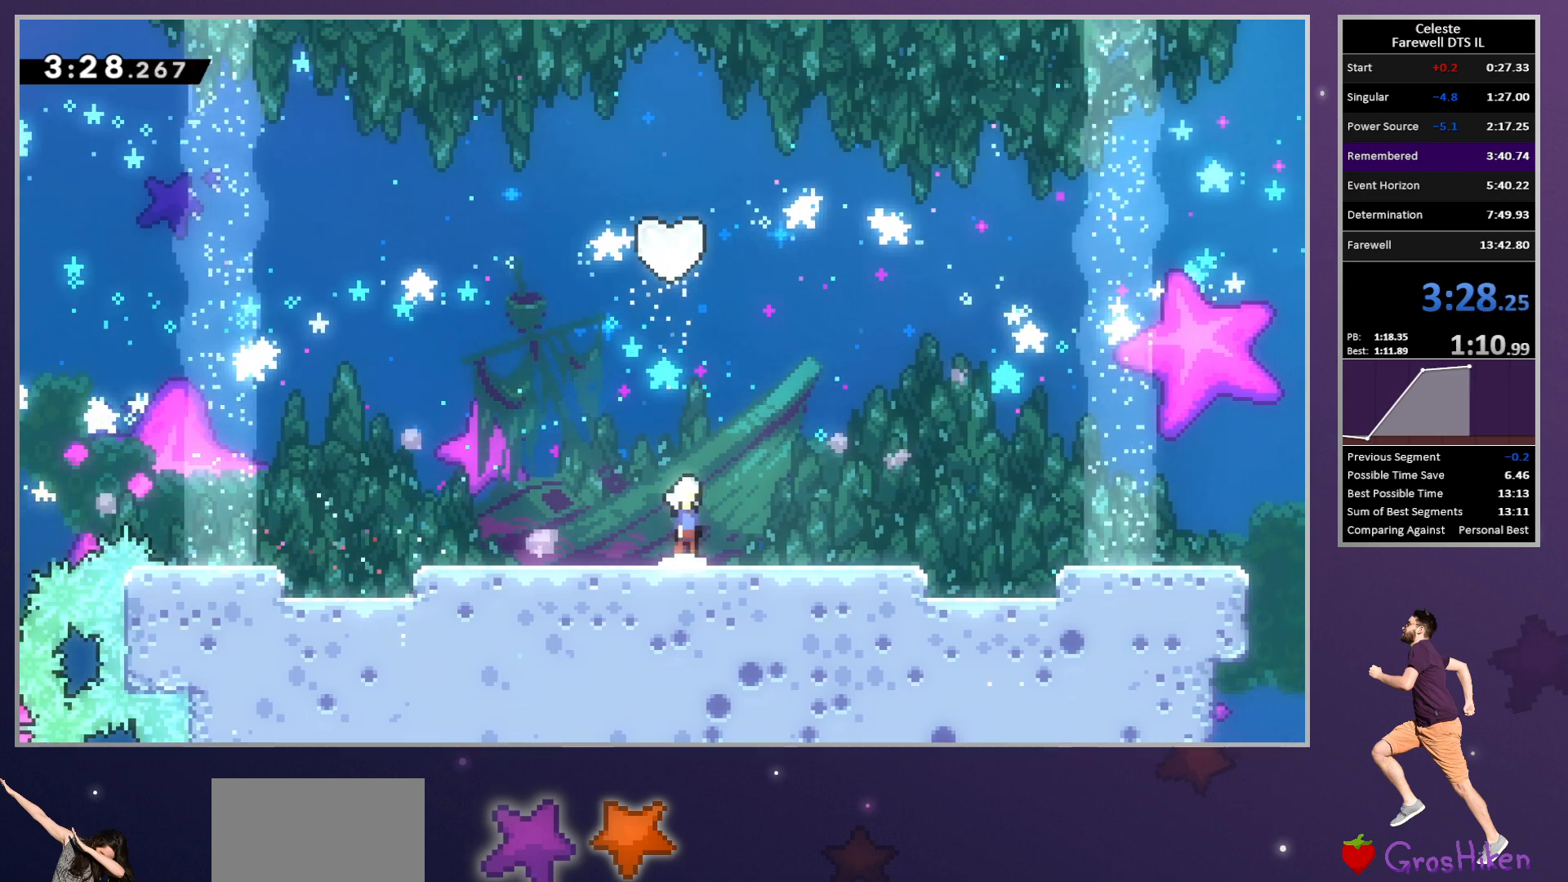
{"buttons": [], "left_stick": "center", "button_events": [[17, "DPAD_UP", "down"], [67, "CROSS", "up"], [150, "SQUARE", "up"], [267, "SQUARE", "down"], [383, "SQUARE", "up"], [450, "DPAD_UP", "up"]]}
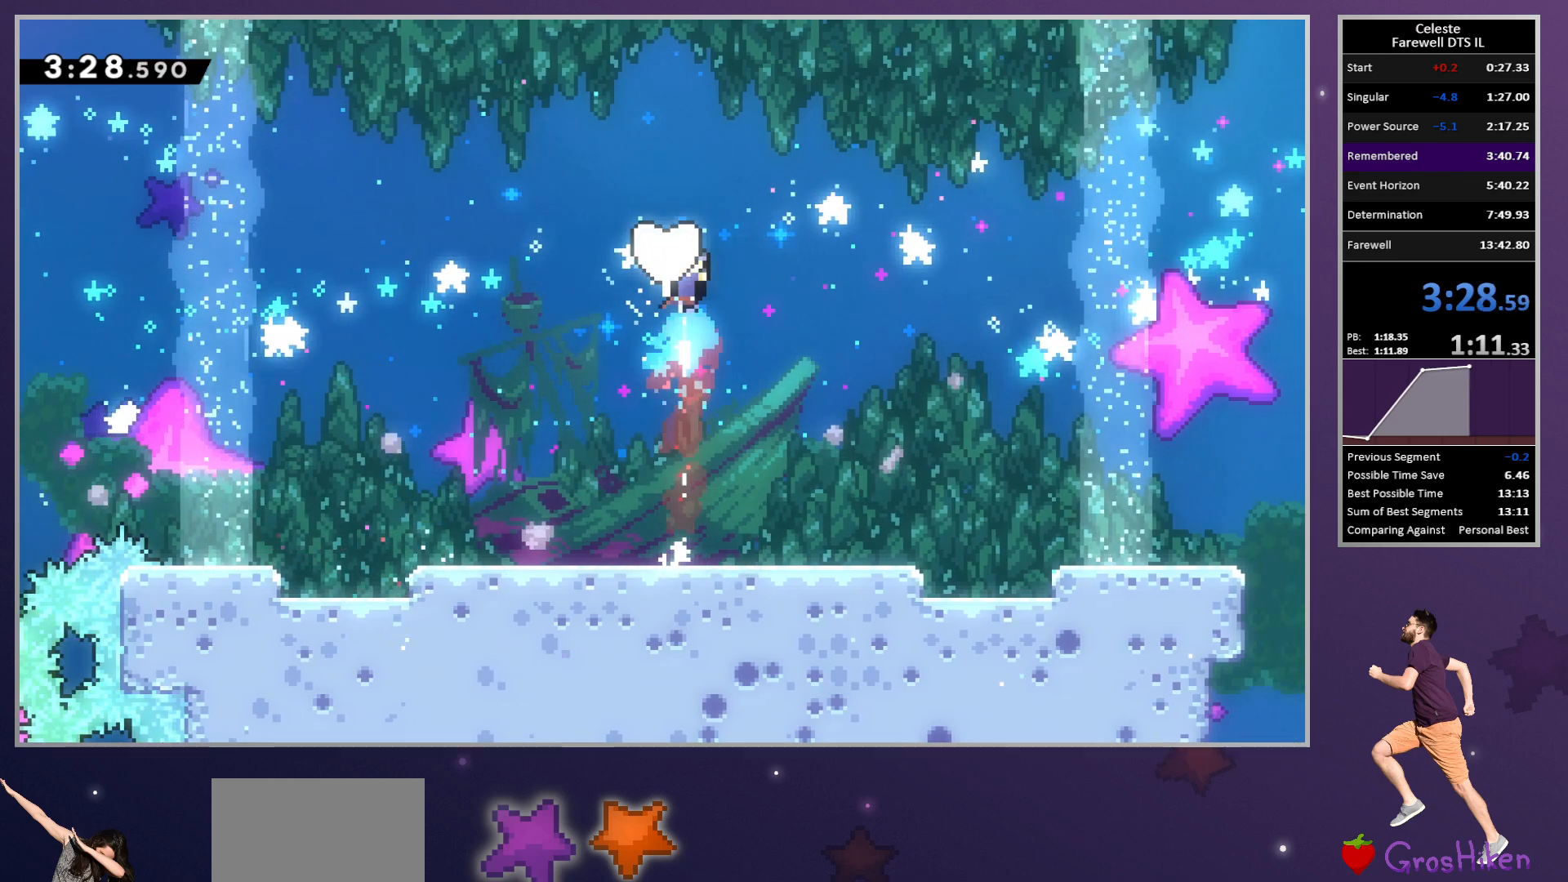
{"buttons": [], "left_stick": "center", "button_events": [[200, "R1", "down"], [250, "L2", "down"], [300, "R1", "up"], [400, "L2", "up"]]}
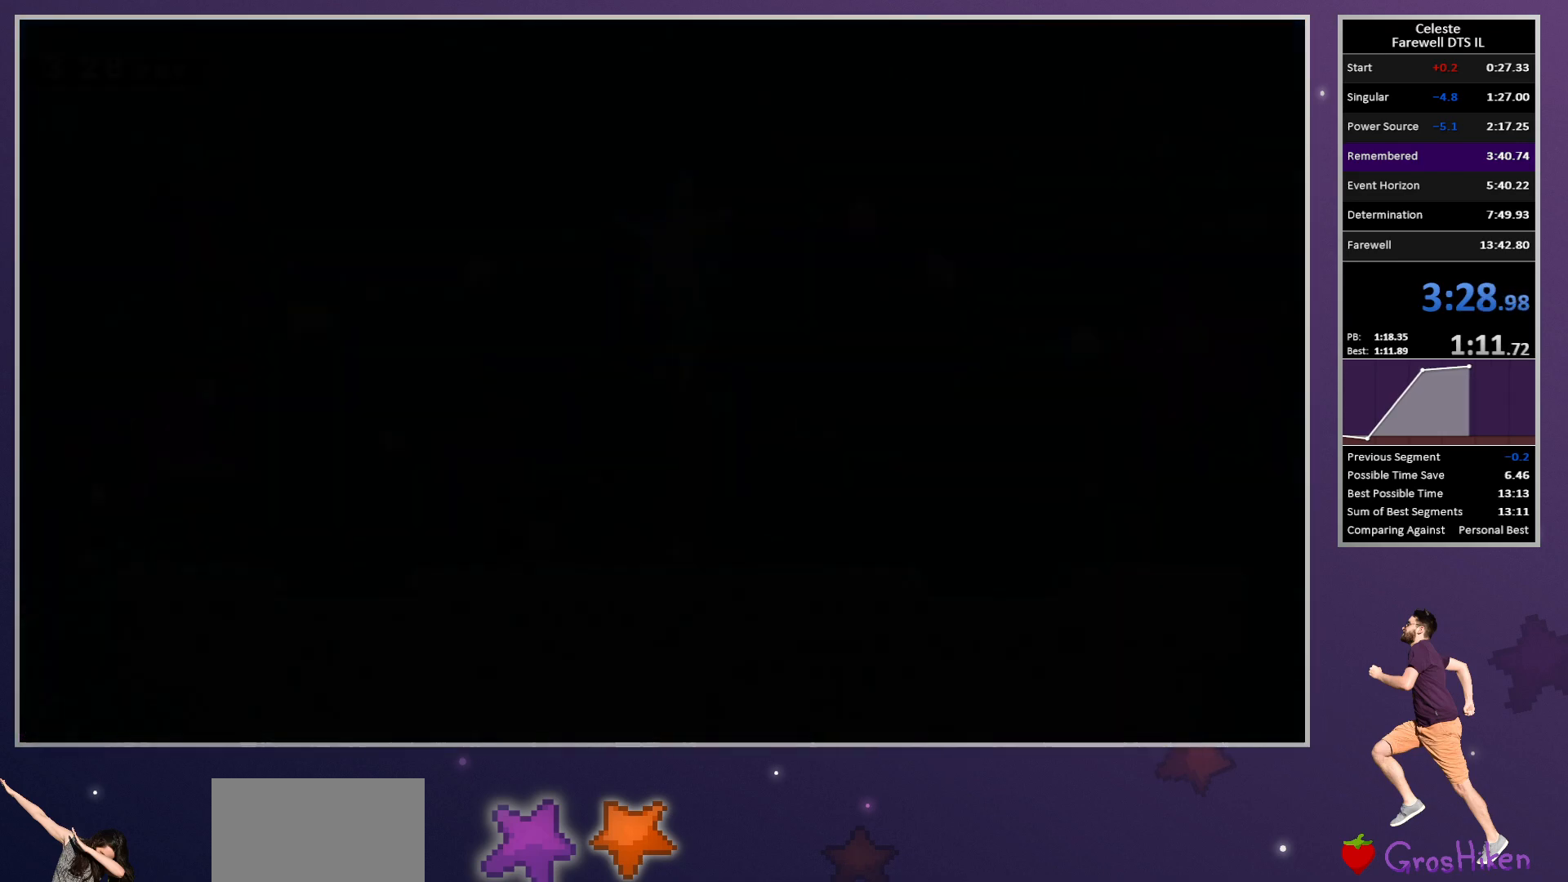
{"buttons": ["TRIANGLE", "DPAD_RIGHT"], "left_stick": "center", "button_events": [[50, "DPAD_RIGHT", "down"], [400, "TRIANGLE", "down"]]}
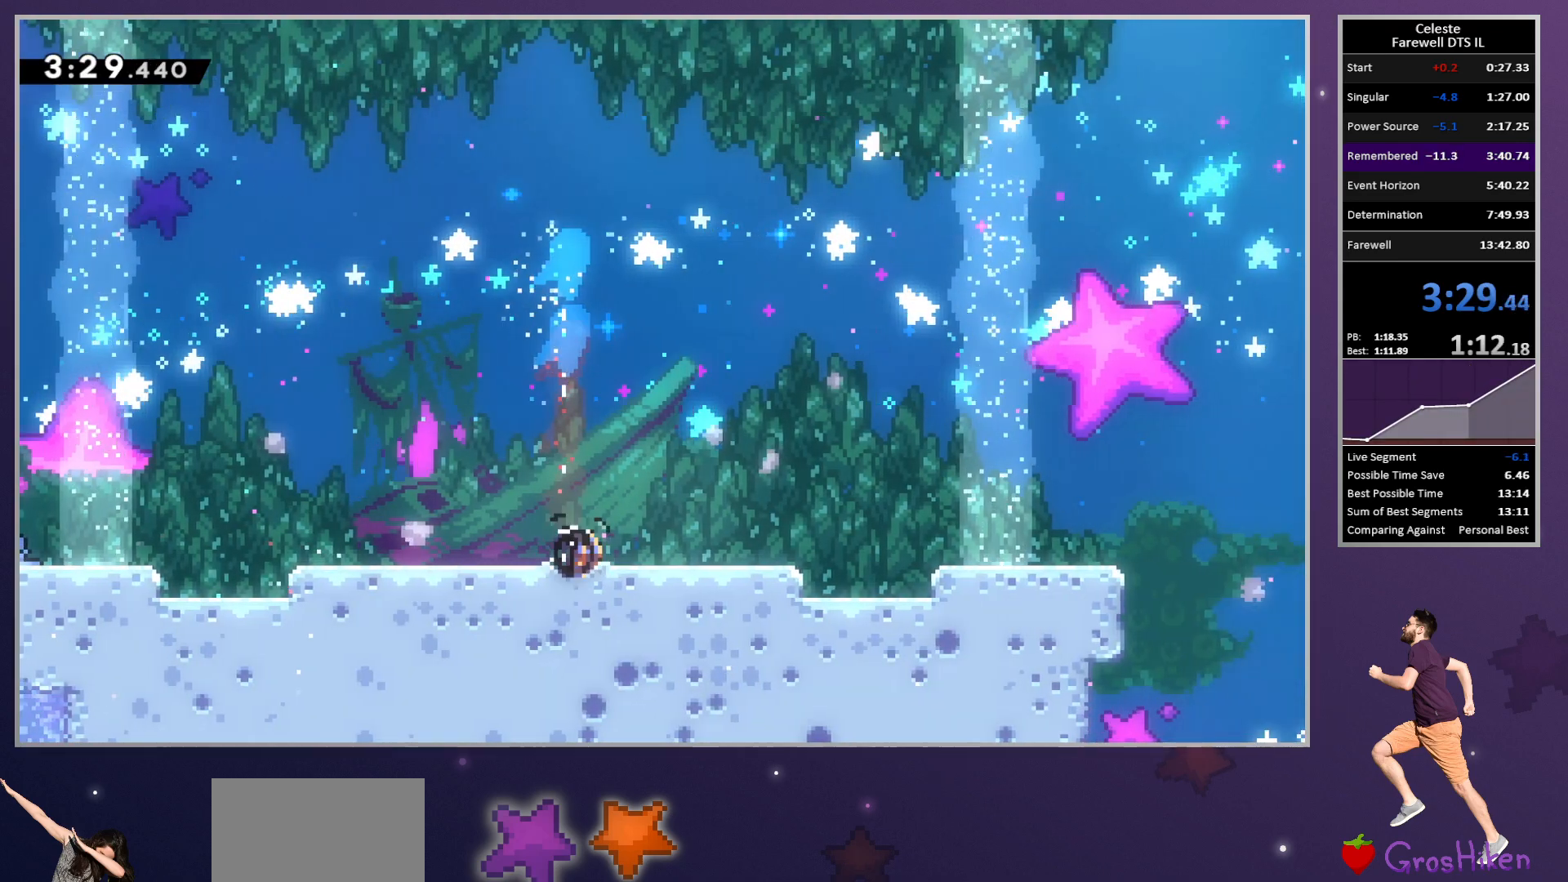
{"buttons": ["DPAD_DOWN", "DPAD_RIGHT"], "left_stick": "center", "button_events": [[33, "TRIANGLE", "up"], [117, "CROSS", "down"], [283, "DPAD_DOWN", "down"], [333, "SQUARE", "down"], [350, "CROSS", "up"], [450, "SQUARE", "up"]]}
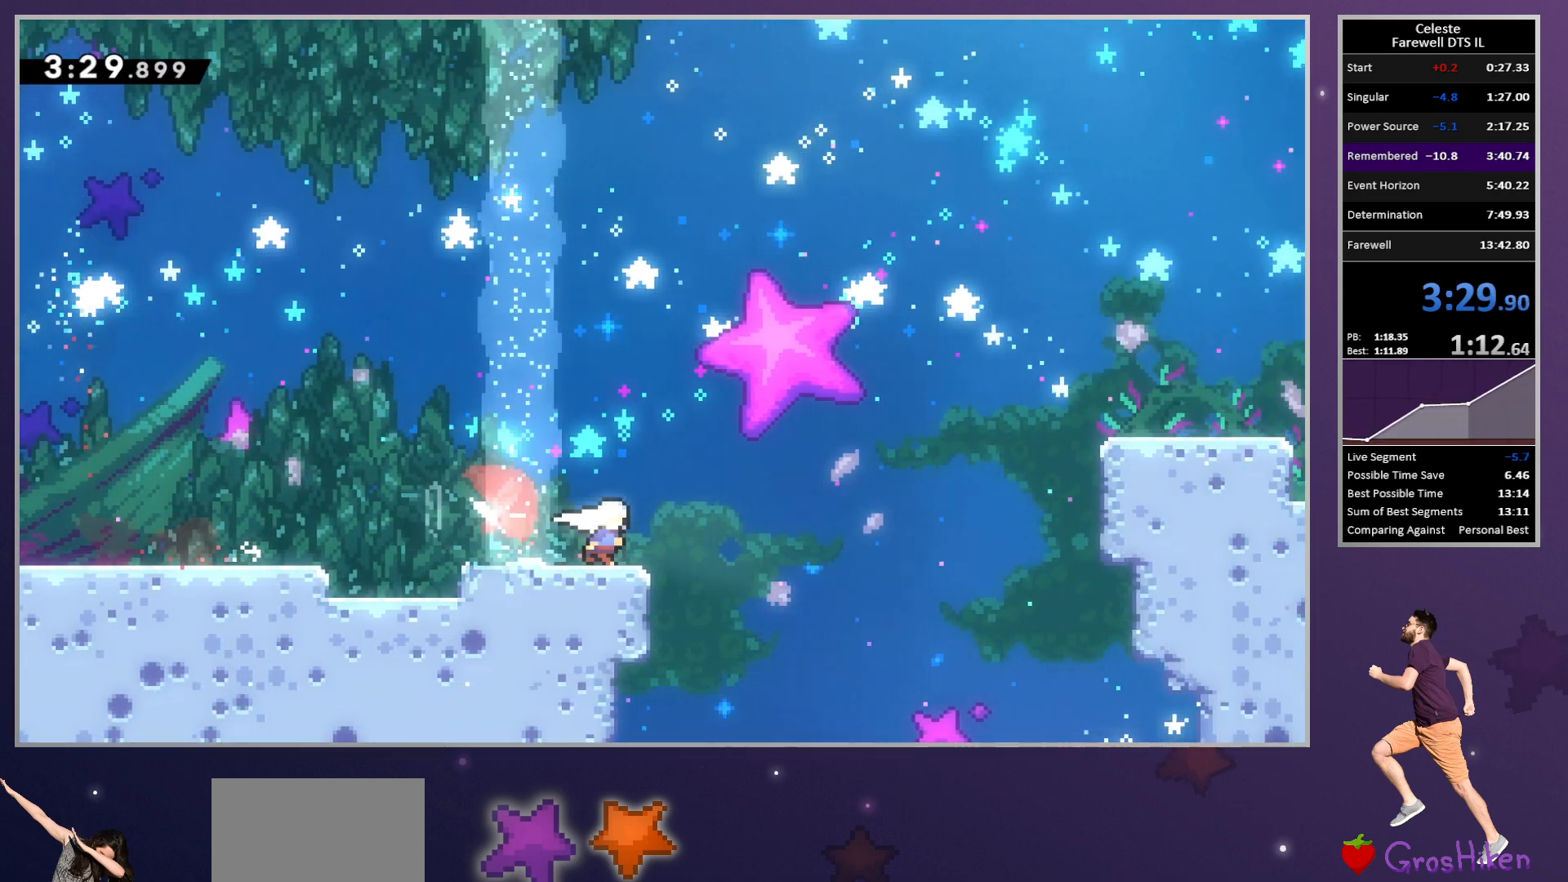
{"buttons": ["CROSS", "R2", "DPAD_DOWN", "DPAD_RIGHT"], "left_stick": "center", "button_events": [[33, "CROSS", "down"], [33, "DPAD_DOWN", "up"], [50, "DPAD_UP", "down"], [317, "SQUARE", "down"], [350, "CROSS", "up"], [417, "SQUARE", "up"], [433, "R2", "down"], [467, "DPAD_UP", "up"], [483, "CROSS", "down"], [500, "DPAD_DOWN", "down"]]}
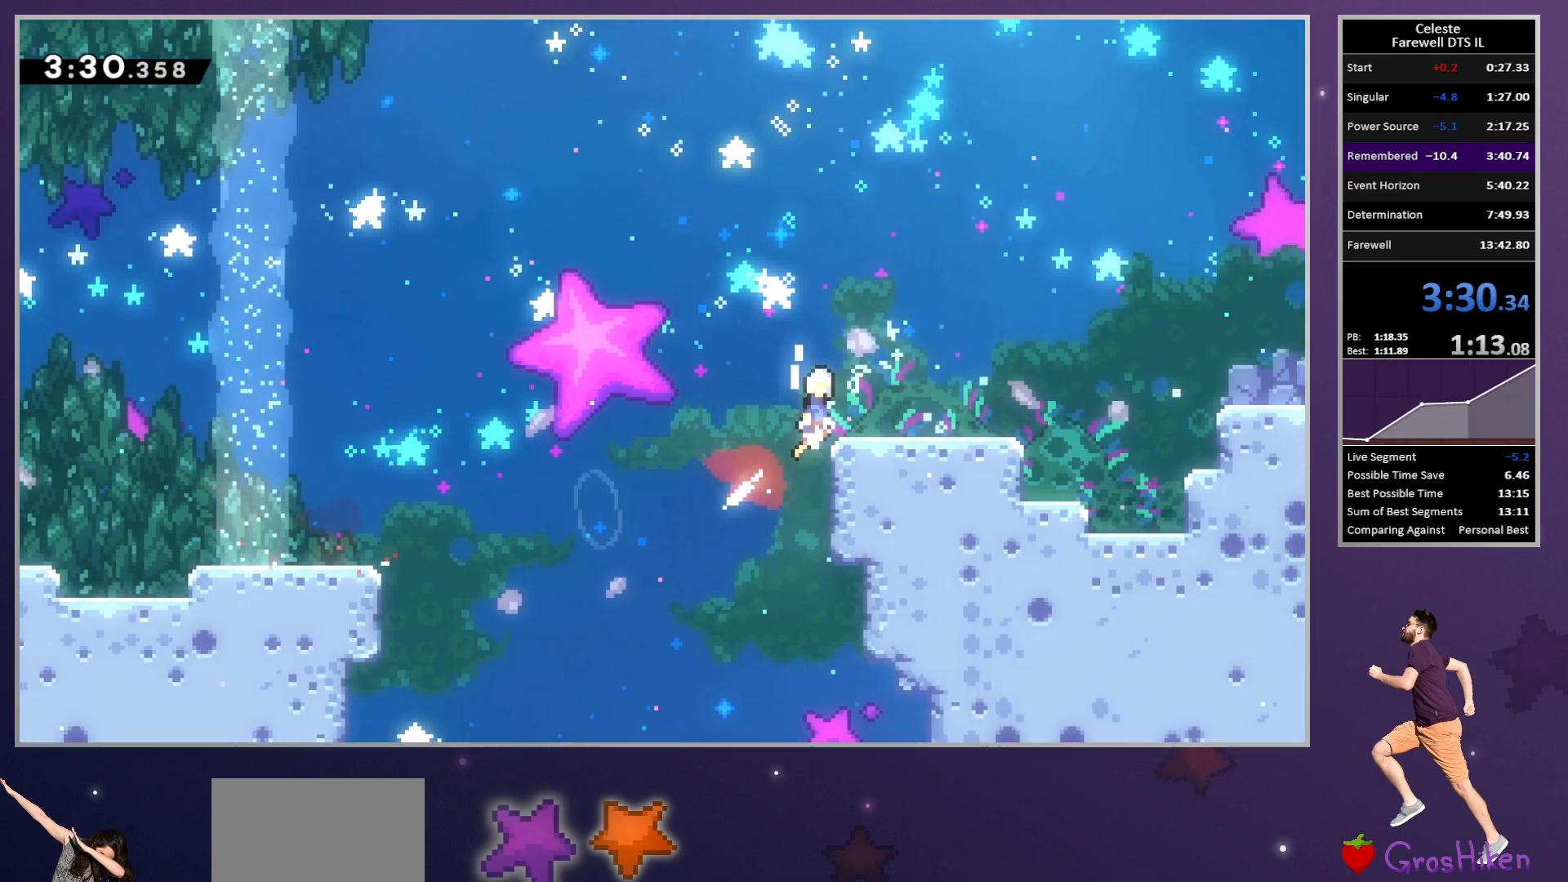
{"buttons": ["SQUARE", "R2", "DPAD_DOWN", "DPAD_RIGHT"], "left_stick": "center", "button_events": [[67, "SQUARE", "down"], [117, "CROSS", "up"], [217, "SQUARE", "up"], [283, "CROSS", "down"], [483, "SQUARE", "down"], [500, "CROSS", "up"]]}
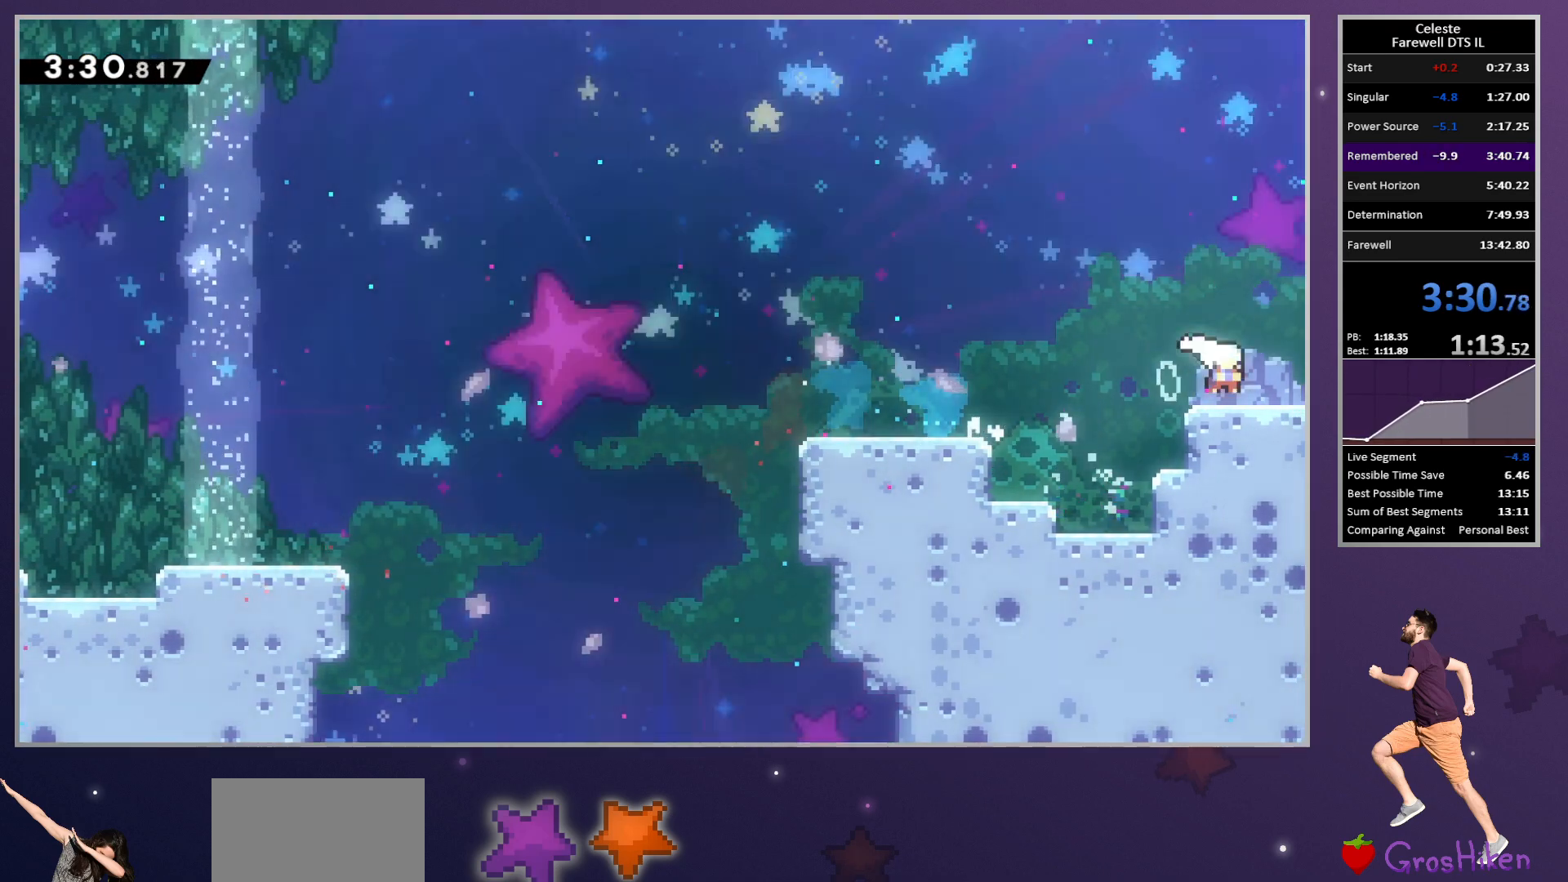
{"buttons": ["DPAD_RIGHT"], "left_stick": "center", "button_events": [[83, "SQUARE", "up"], [150, "R2", "up"], [183, "DPAD_DOWN", "up"]]}
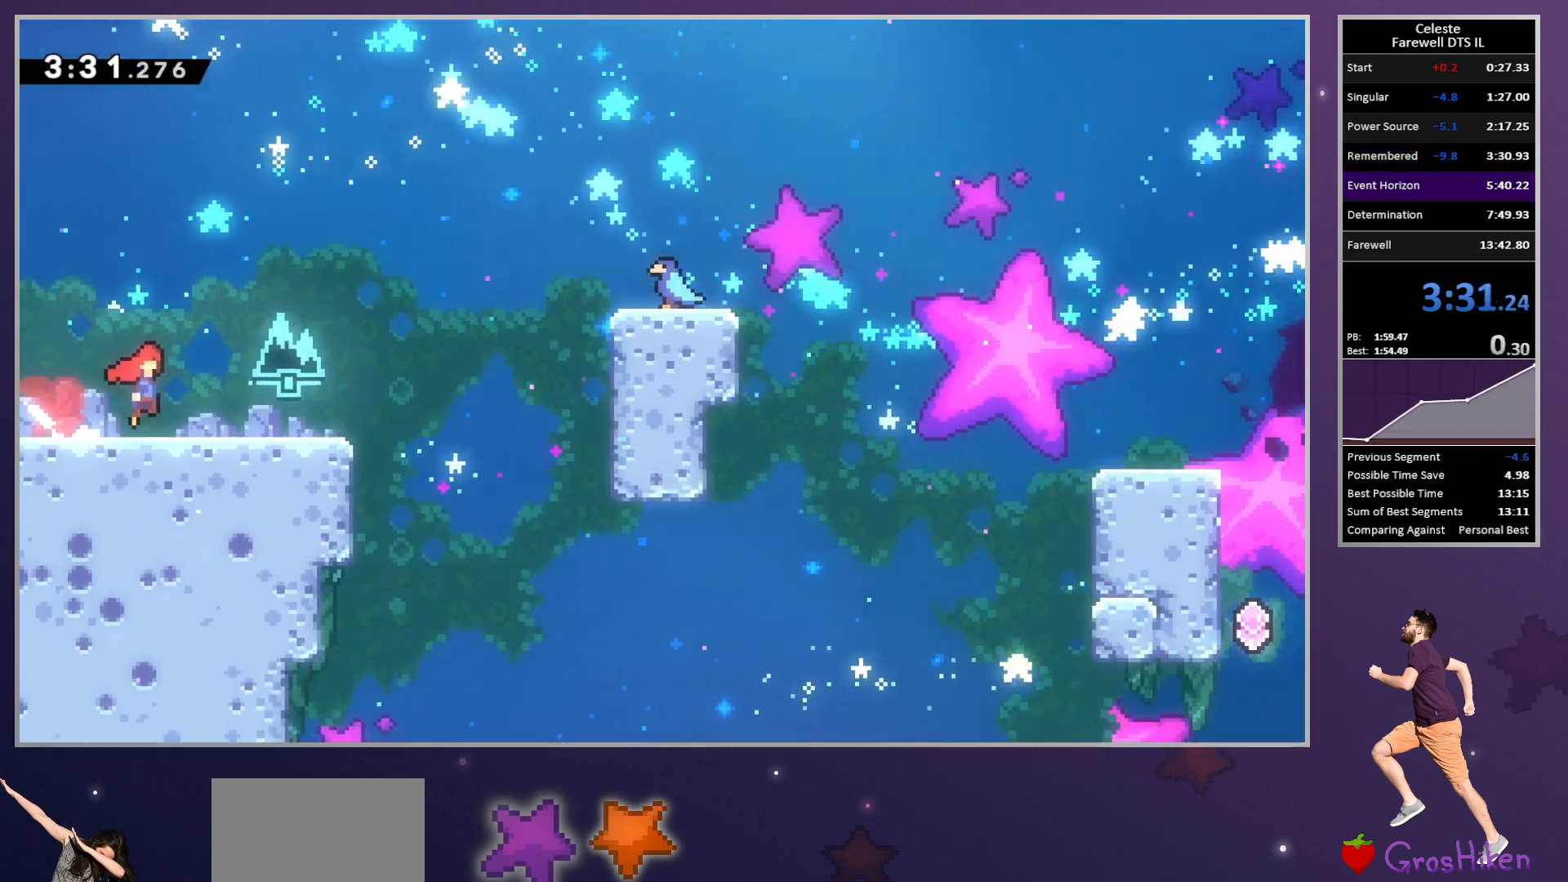
{"buttons": ["CROSS", "DPAD_RIGHT"], "left_stick": "center", "button_events": [[383, "CROSS", "down"]]}
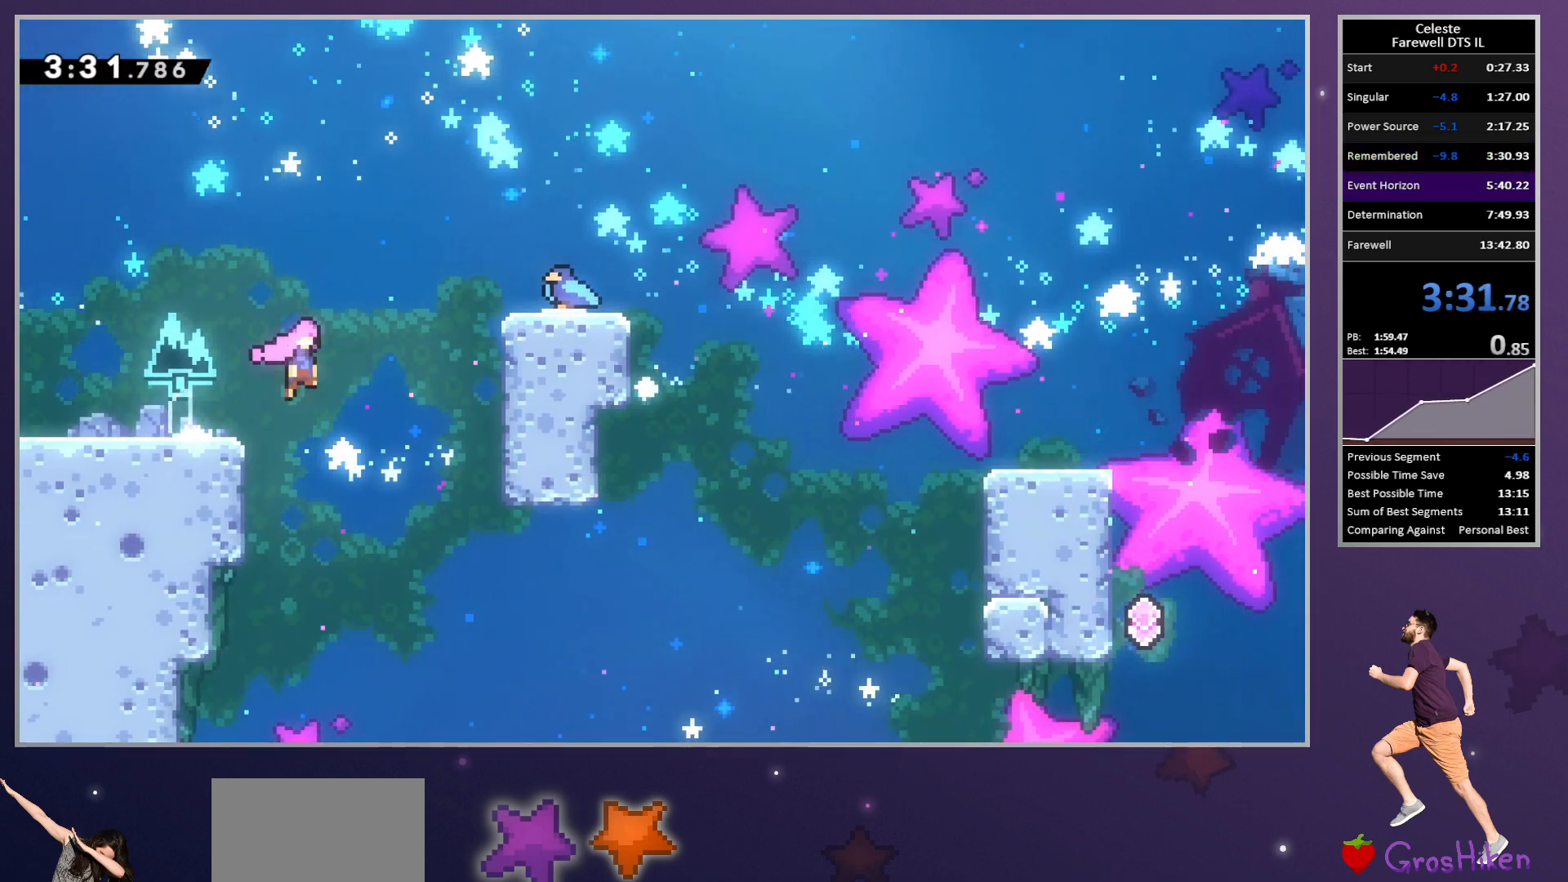
{"buttons": ["SQUARE", "R2", "DPAD_DOWN", "DPAD_RIGHT"], "left_stick": "center", "button_events": [[50, "R2", "down"], [100, "DPAD_RIGHT", "up"], [167, "CIRCLE", "down"], [183, "CROSS", "up"], [183, "DPAD_RIGHT", "down"], [200, "TRIANGLE", "down"], [233, "CIRCLE", "up"], [317, "TRIANGLE", "up"], [383, "CROSS", "down"], [383, "DPAD_DOWN", "down"], [417, "SQUARE", "down"], [483, "CROSS", "up"]]}
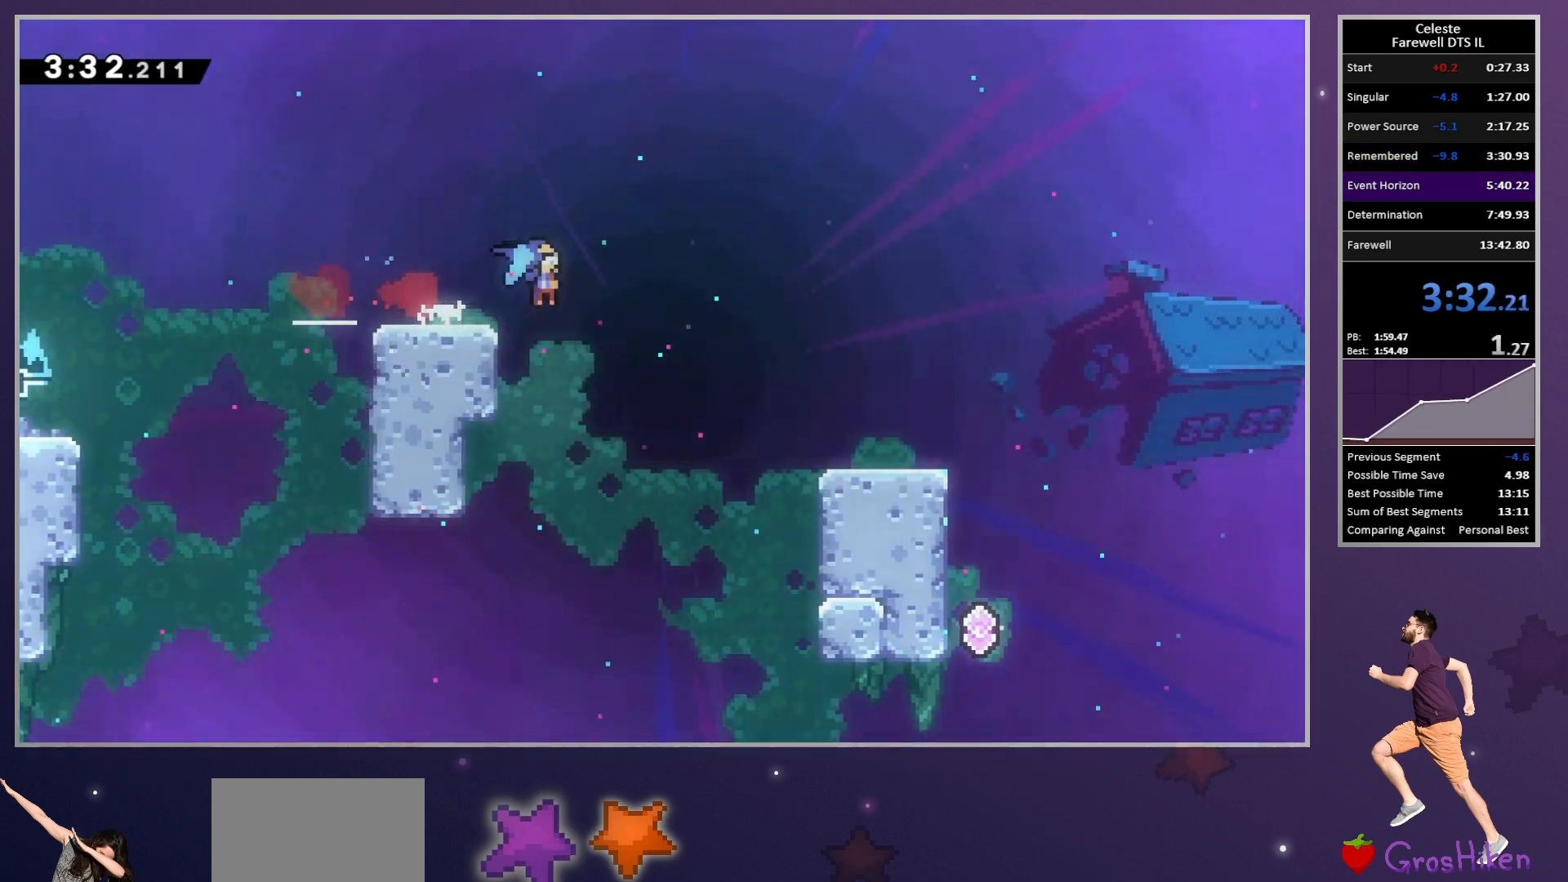
{"buttons": ["CROSS", "R2", "DPAD_UP", "DPAD_RIGHT"], "left_stick": "center", "button_events": [[67, "SQUARE", "up"], [100, "R2", "up"], [200, "DPAD_DOWN", "up"], [233, "CROSS", "down"], [233, "DPAD_UP", "down"], [333, "R2", "down"]]}
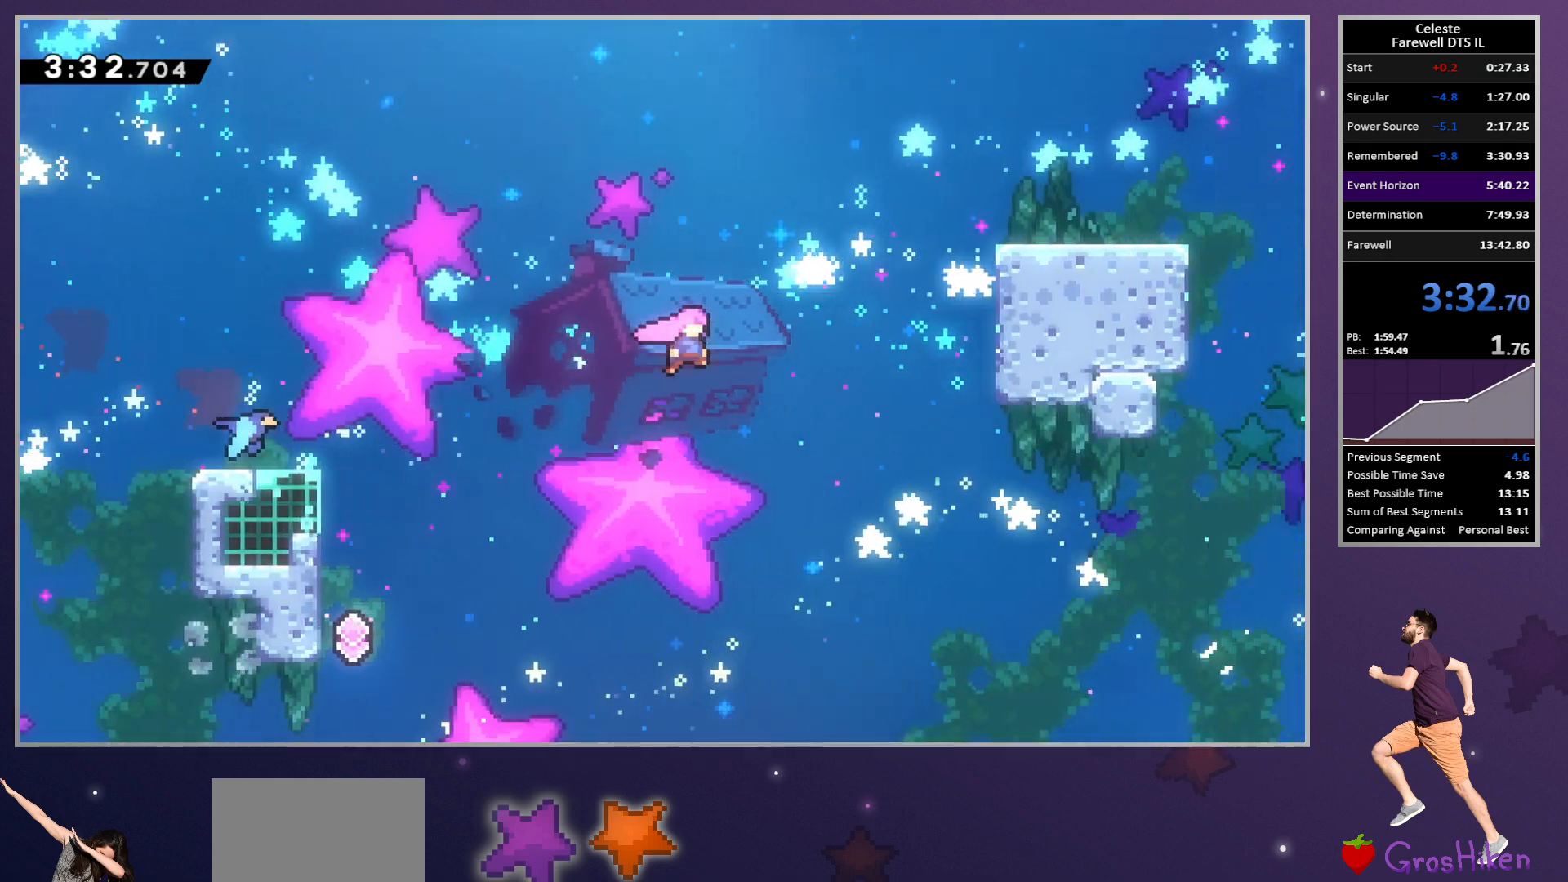
{"buttons": ["CROSS", "DPAD_DOWN", "DPAD_RIGHT"], "left_stick": "center", "button_events": [[17, "SQUARE", "down"], [67, "CROSS", "up"], [117, "DPAD_UP", "up"], [150, "SQUARE", "up"], [233, "R2", "up"], [283, "TRIANGLE", "down"], [400, "TRIANGLE", "up"], [483, "CROSS", "down"], [483, "DPAD_DOWN", "down"]]}
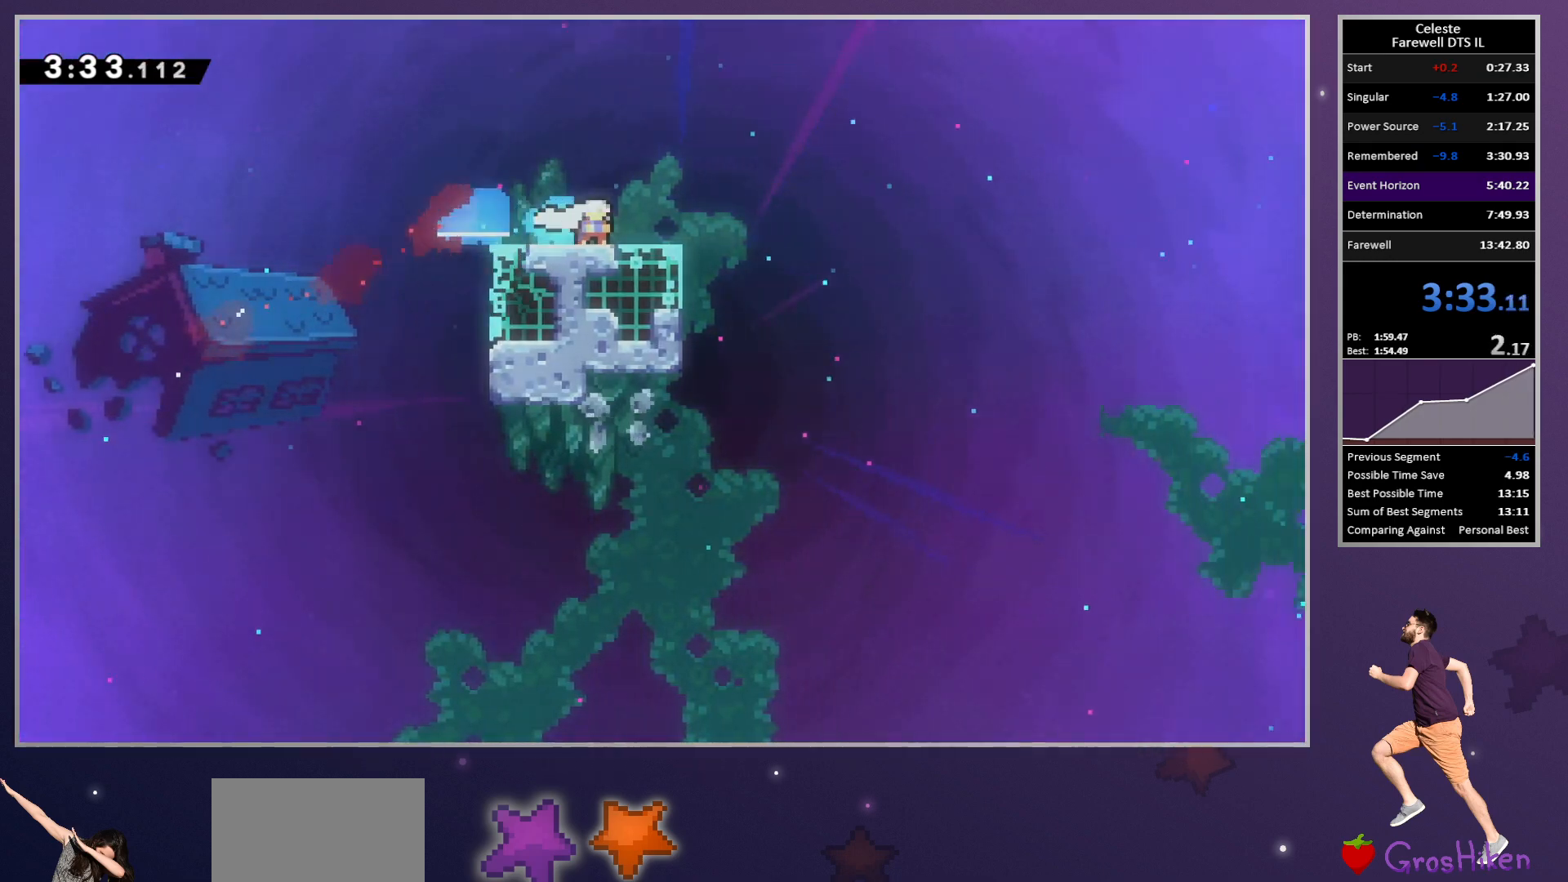
{"buttons": ["SQUARE", "DPAD_DOWN", "DPAD_RIGHT"], "left_stick": "center", "button_events": [[400, "SQUARE", "down"], [433, "CROSS", "up"]]}
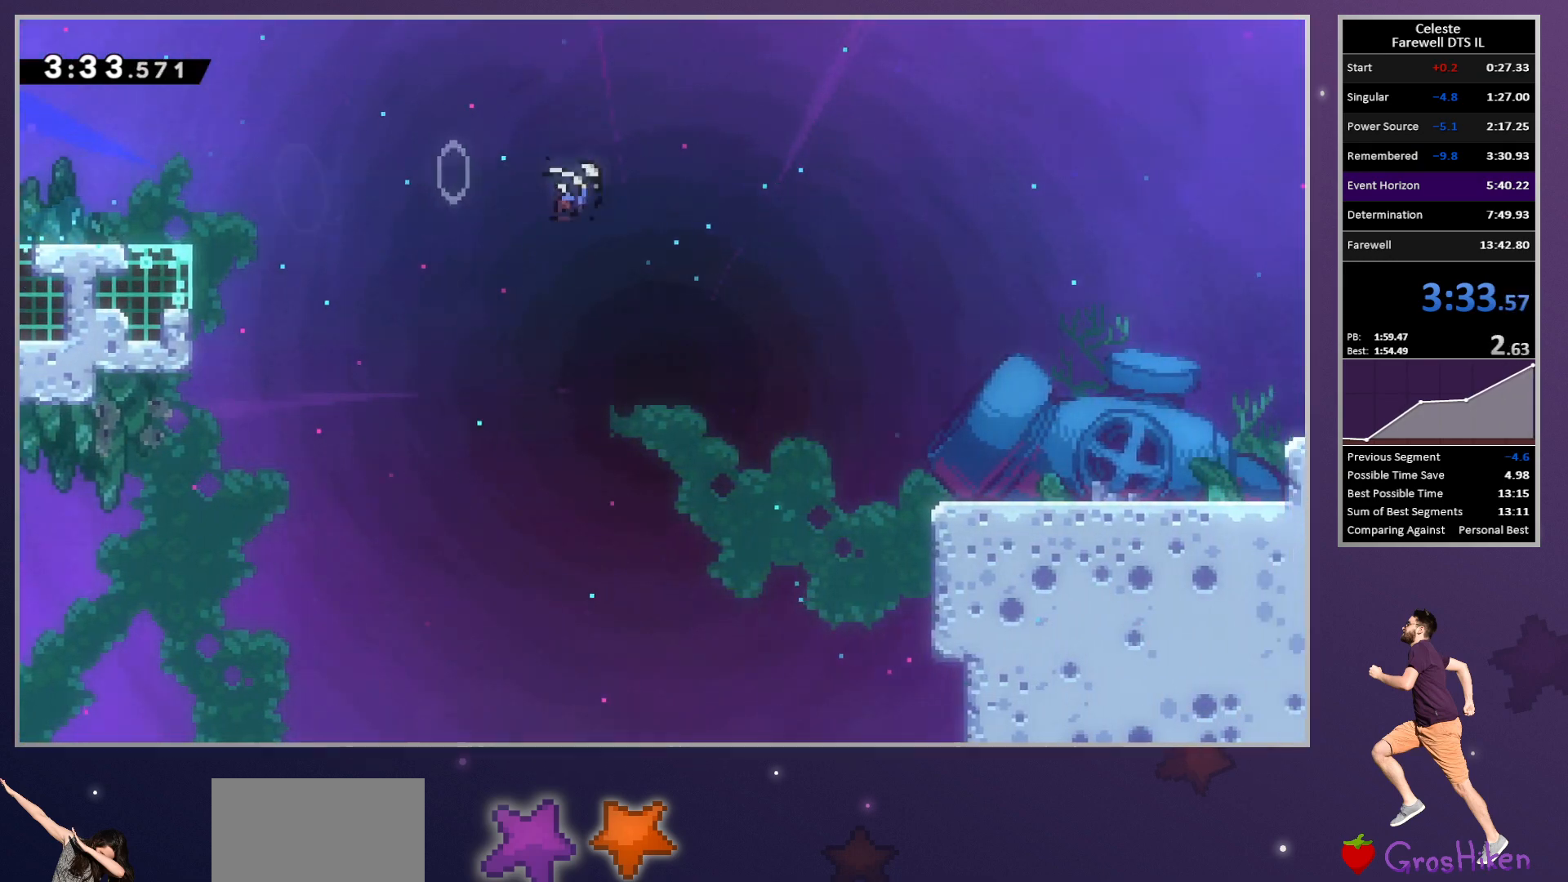
{"buttons": ["DPAD_RIGHT"], "left_stick": "center", "button_events": [[17, "SQUARE", "up"], [117, "SQUARE", "down"], [250, "SQUARE", "up"], [350, "DPAD_DOWN", "up"]]}
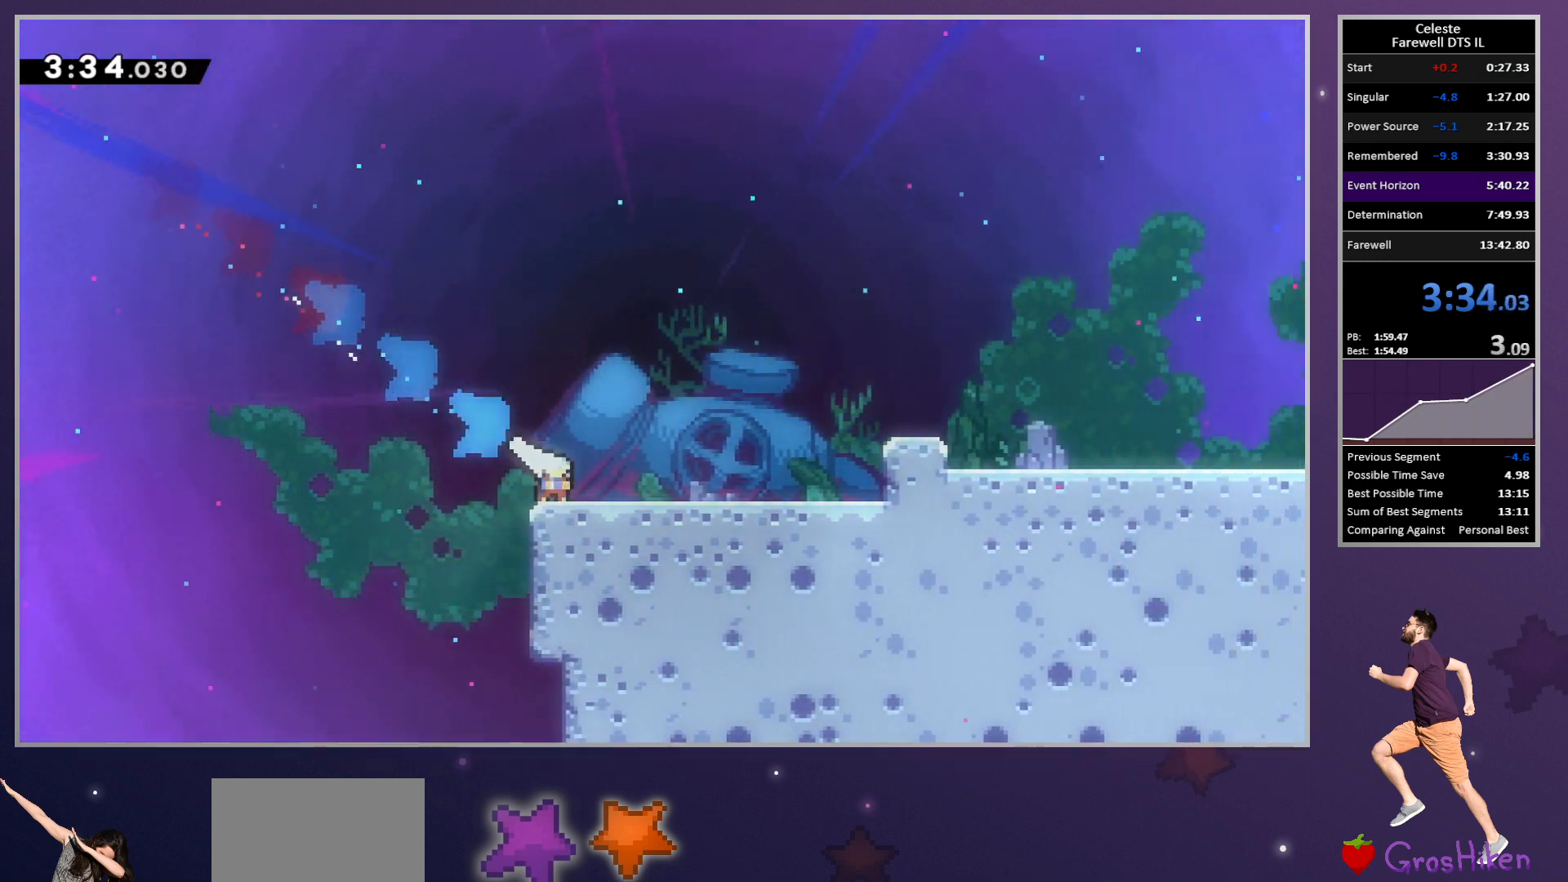
{"buttons": ["DPAD_RIGHT"], "left_stick": "center", "button_events": [[33, "SQUARE", "down"], [133, "SQUARE", "up"], [200, "CROSS", "down"], [350, "TRIANGLE", "down"], [383, "CROSS", "up"], [467, "TRIANGLE", "up"]]}
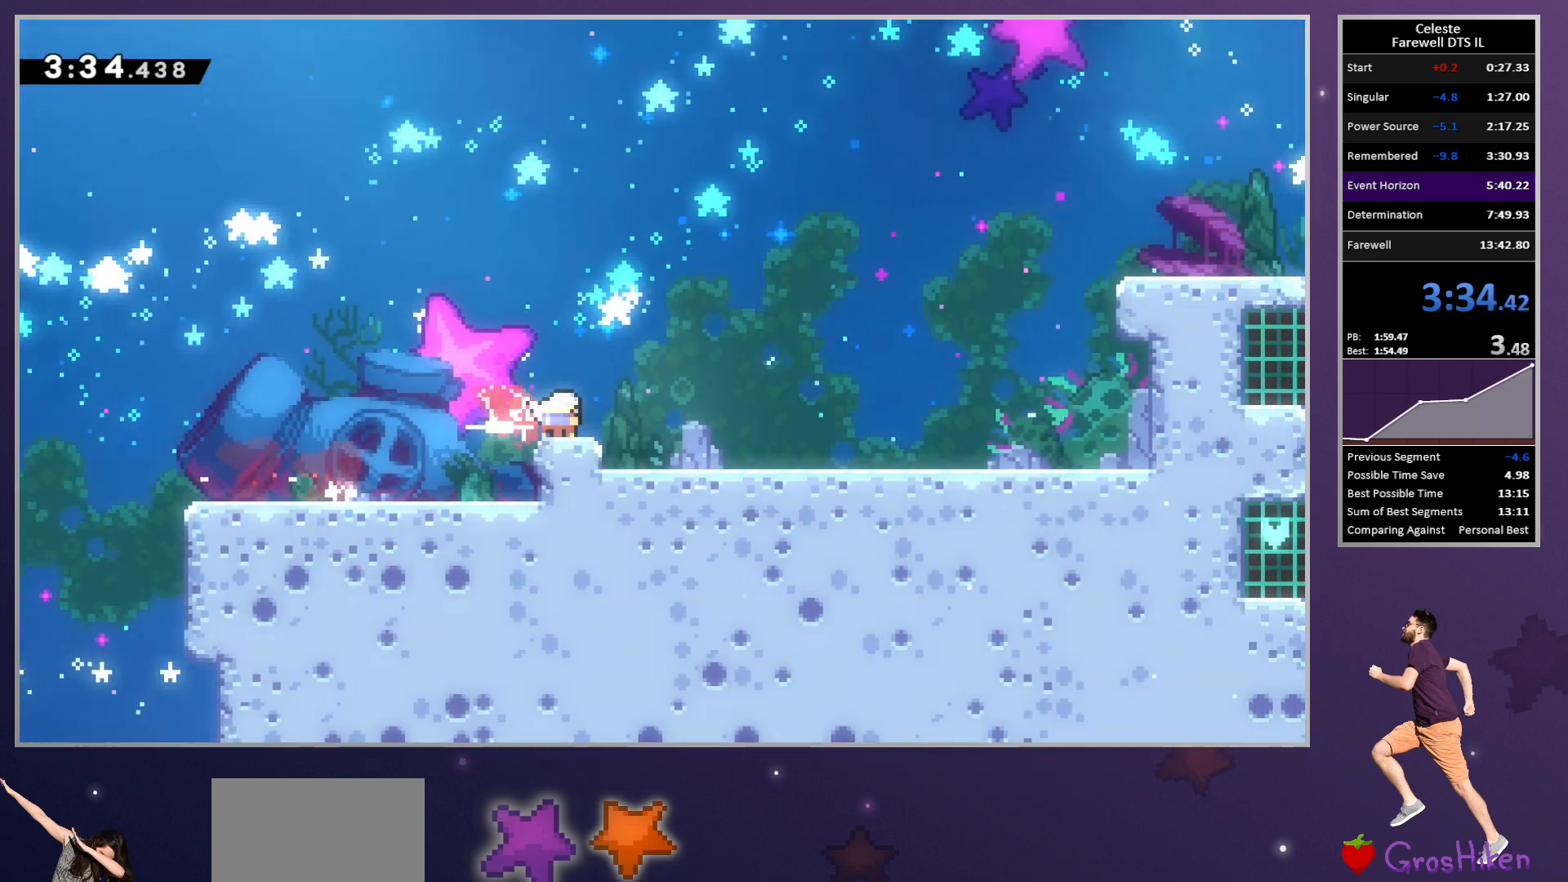
{"buttons": ["DPAD_UP", "DPAD_RIGHT"], "left_stick": "center", "button_events": [[50, "CROSS", "down"], [67, "DPAD_UP", "down"], [367, "SQUARE", "down"], [400, "CROSS", "up"], [500, "SQUARE", "up"]]}
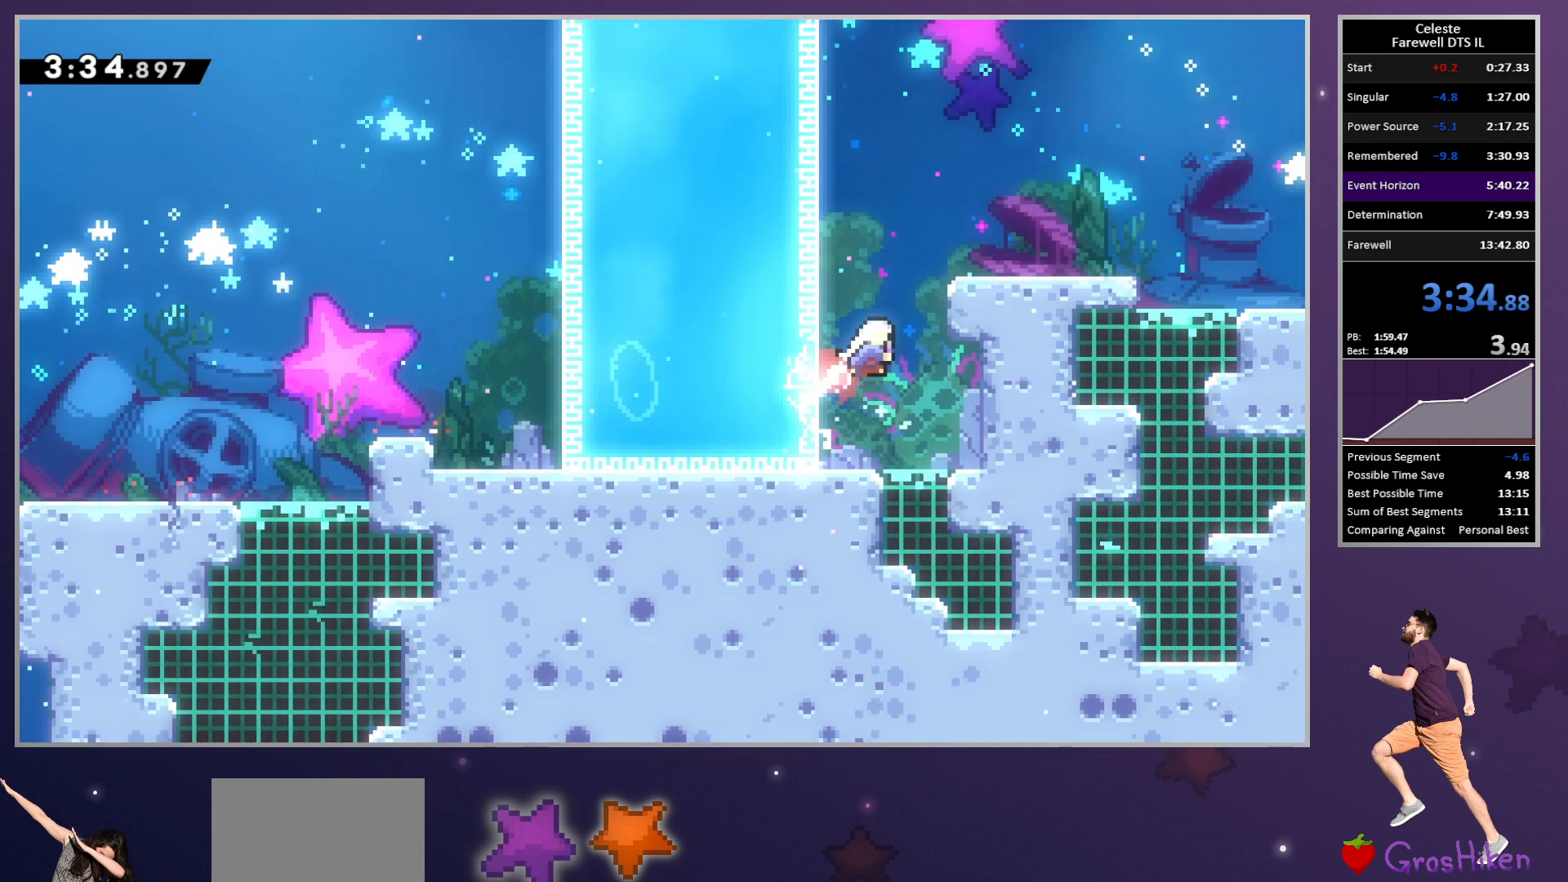
{"buttons": ["SQUARE", "L1", "R2", "DPAD_DOWN", "DPAD_RIGHT"], "left_stick": "center", "button_events": [[100, "R2", "down"], [217, "CROSS", "down"], [217, "DPAD_UP", "up"], [300, "DPAD_DOWN", "down"], [400, "L1", "down"], [450, "SQUARE", "down"], [483, "CROSS", "up"]]}
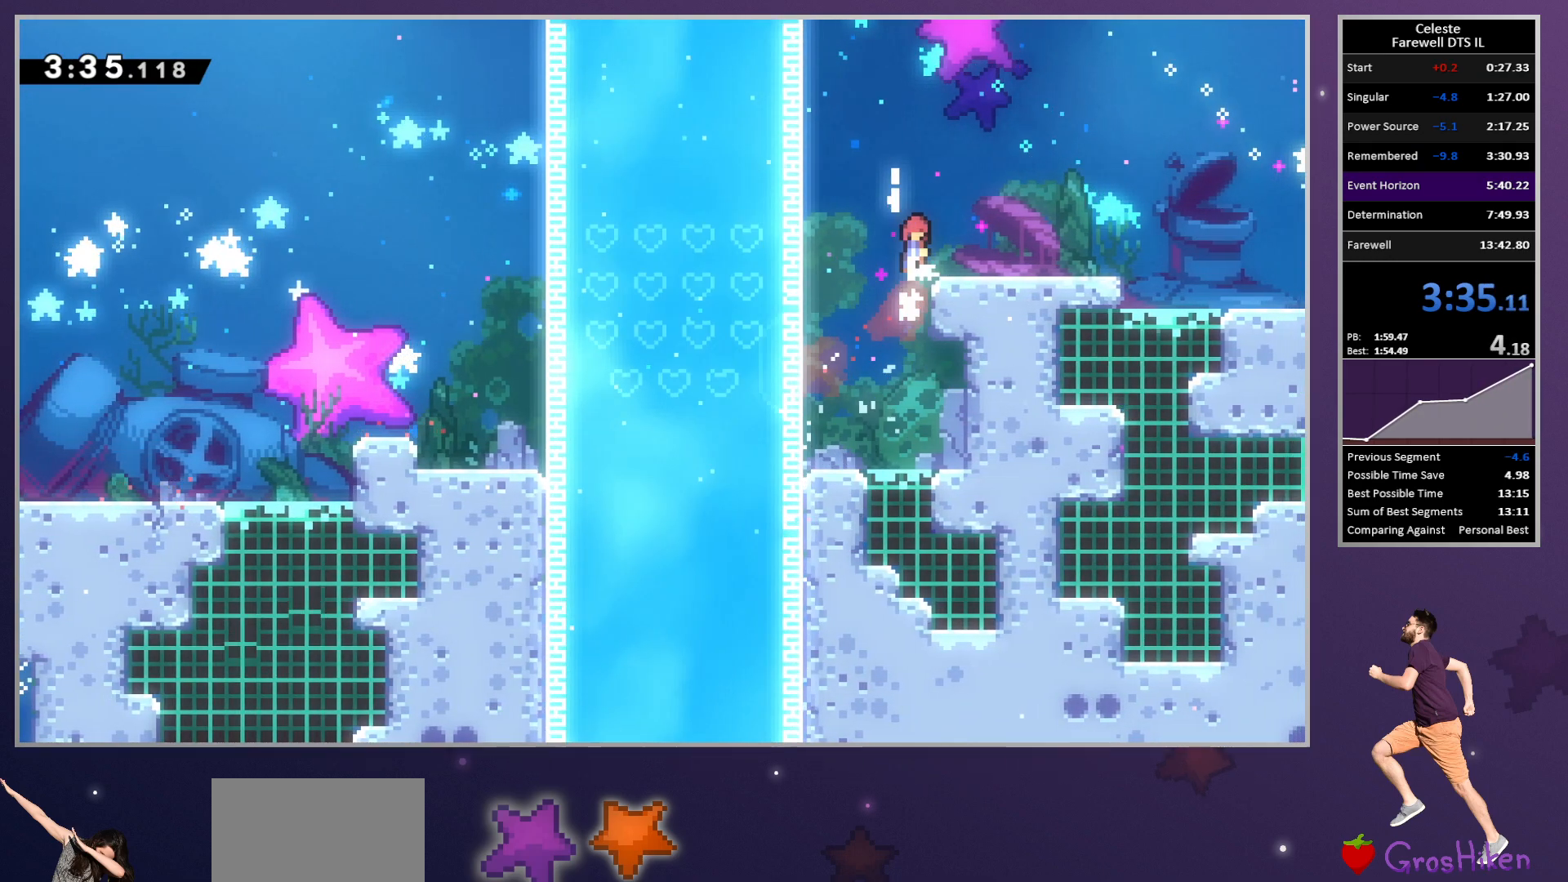
{"buttons": ["CROSS", "R2", "DPAD_DOWN", "DPAD_RIGHT"], "left_stick": "center", "button_events": [[50, "L1", "up"], [83, "SQUARE", "up"], [183, "CROSS", "down"], [217, "SQUARE", "down"], [267, "CROSS", "up"], [333, "SQUARE", "up"], [383, "CROSS", "down"]]}
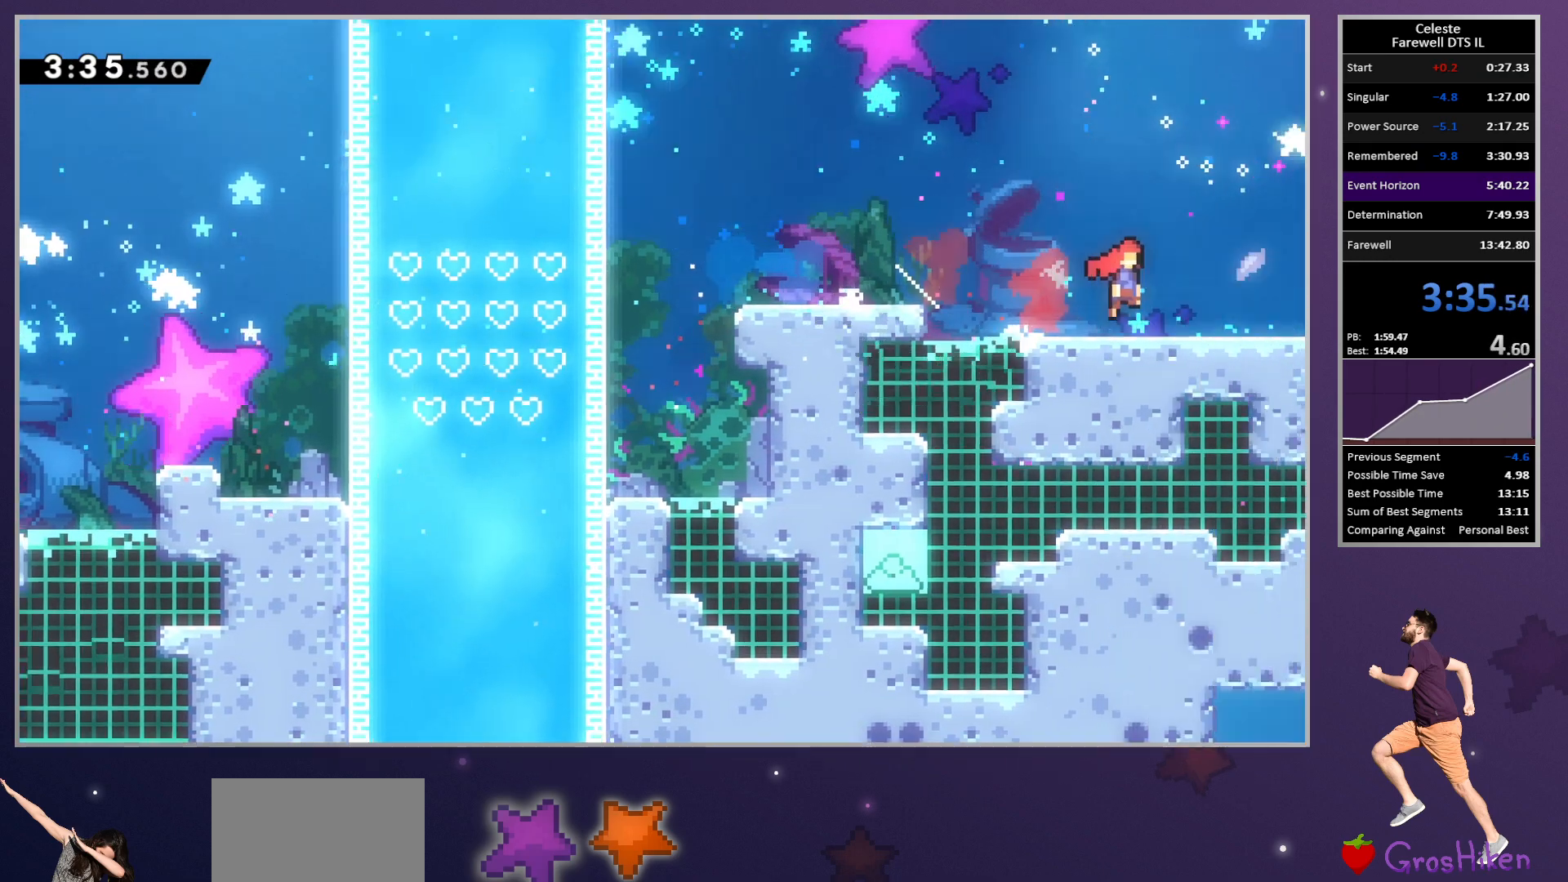
{"buttons": ["DPAD_DOWN", "DPAD_RIGHT"], "left_stick": "center", "button_events": [[67, "CROSS", "up"], [67, "DPAD_DOWN", "up"], [100, "DPAD_RIGHT", "up"], [133, "R2", "up"], [267, "DPAD_DOWN", "down"], [267, "DPAD_RIGHT", "down"]]}
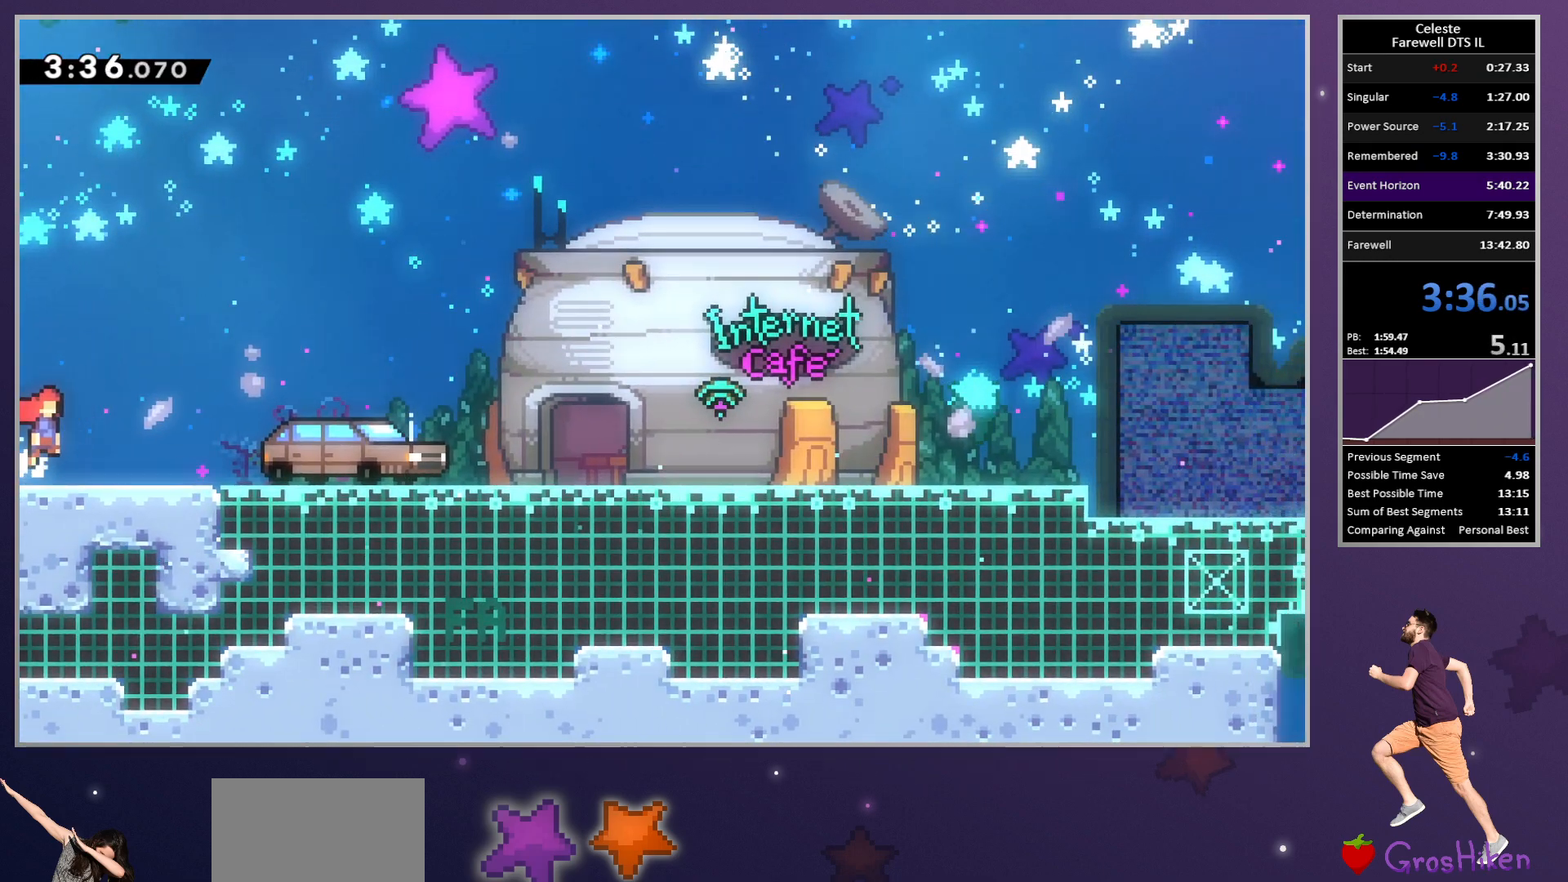
{"buttons": ["SQUARE", "DPAD_DOWN", "DPAD_RIGHT"], "left_stick": "center", "button_events": [[183, "SQUARE", "down"], [300, "SQUARE", "up"], [400, "CROSS", "down"], [450, "SQUARE", "down"], [500, "CROSS", "up"]]}
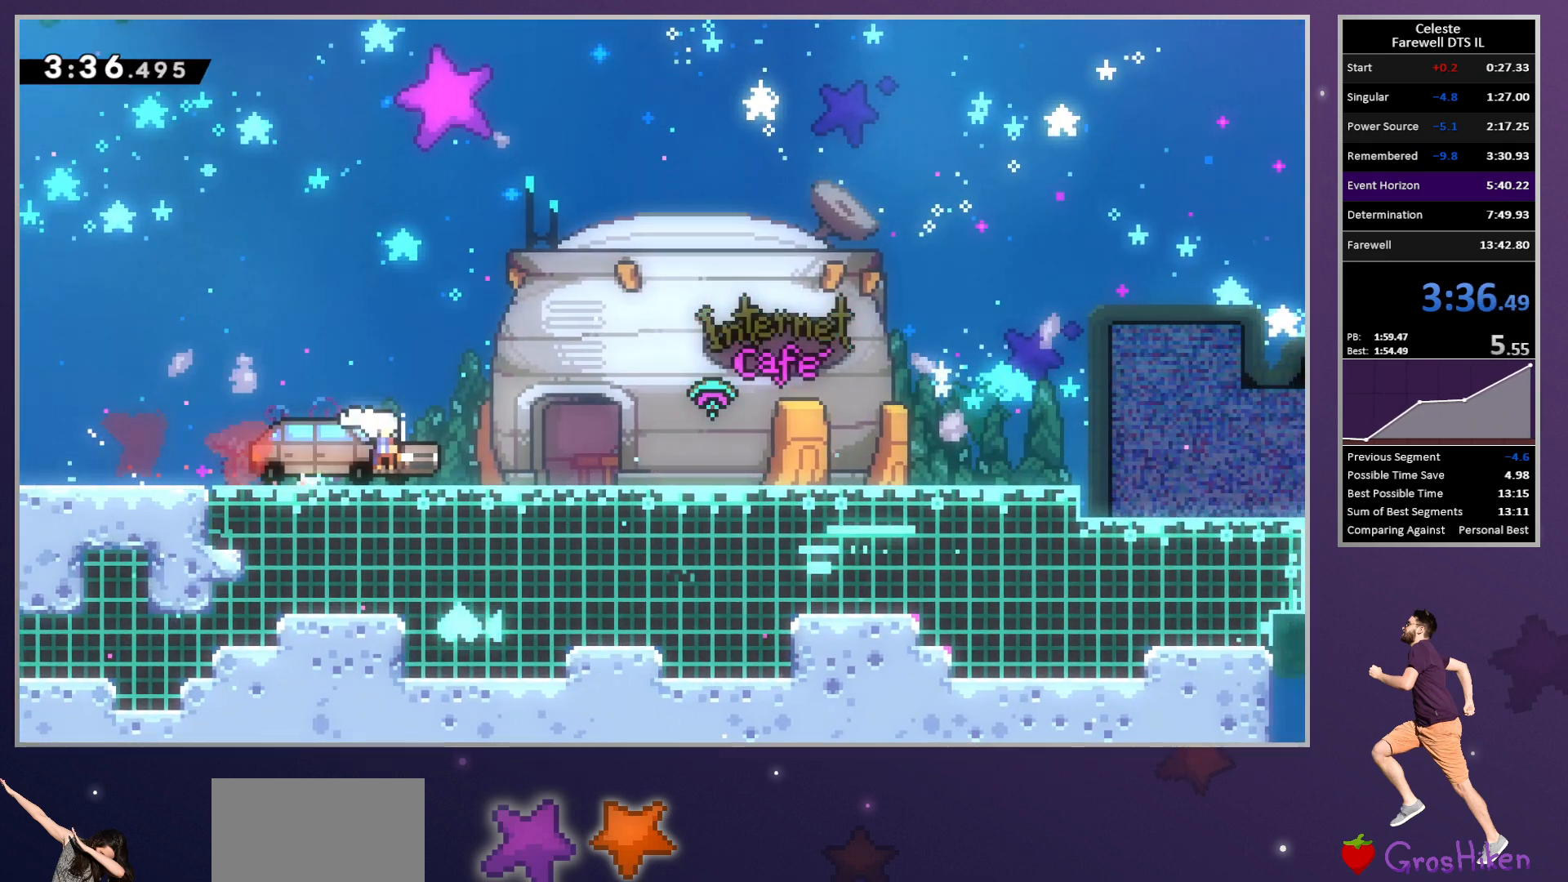
{"buttons": ["CROSS", "DPAD_DOWN", "DPAD_RIGHT"], "left_stick": "center", "button_events": [[83, "SQUARE", "up"], [167, "CROSS", "down"], [200, "SQUARE", "down"], [250, "CROSS", "up"], [333, "SQUARE", "up"], [400, "CROSS", "down"]]}
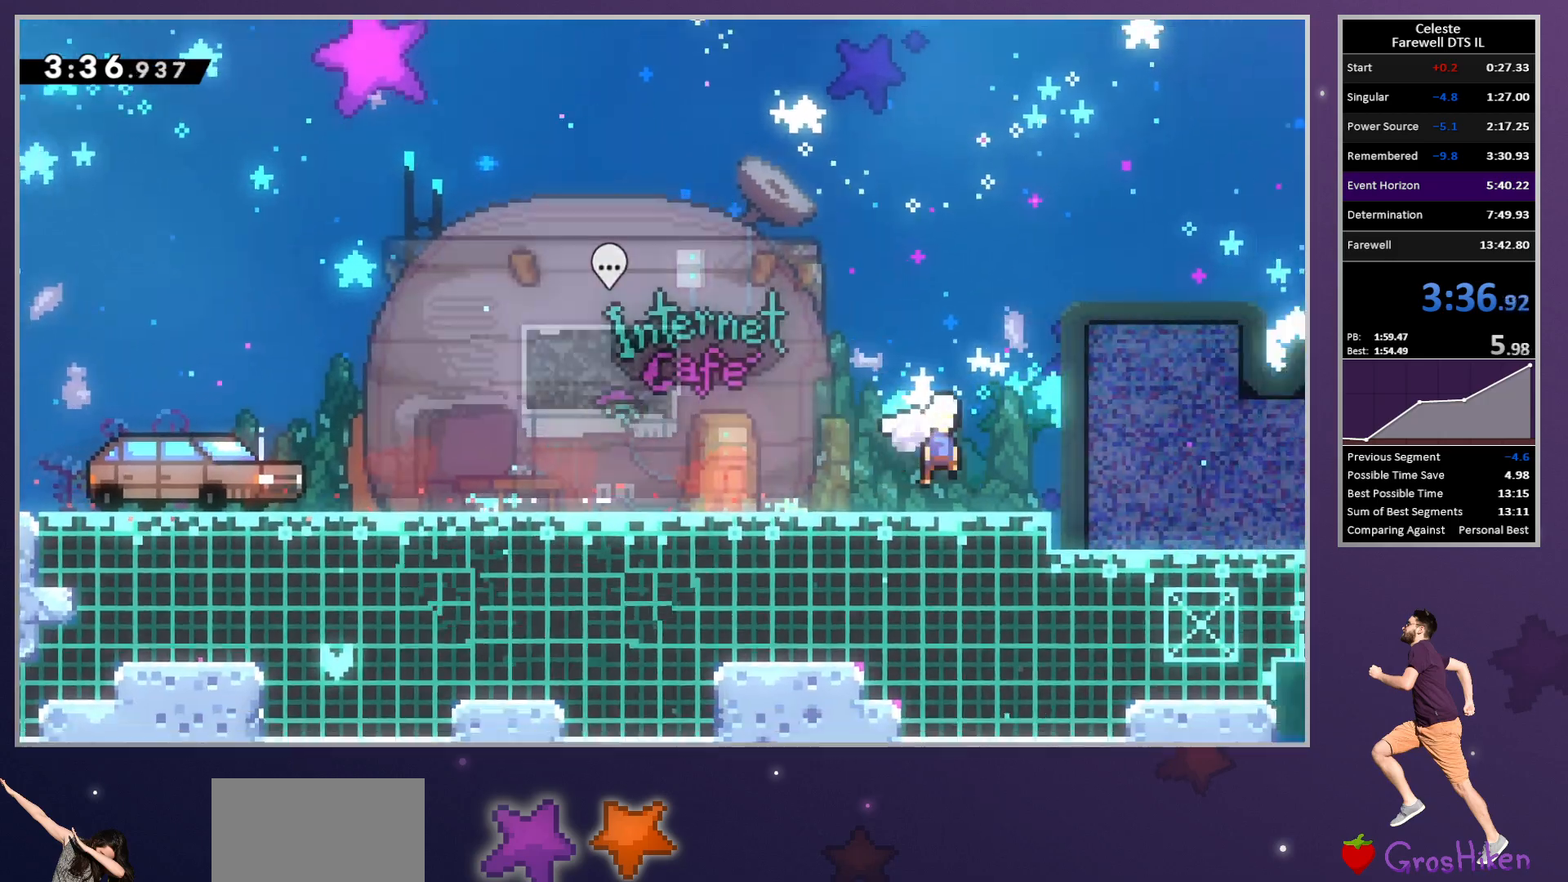
{"buttons": ["CROSS", "DPAD_RIGHT"], "left_stick": "center", "button_events": [[83, "SQUARE", "down"], [117, "CROSS", "up"], [217, "SQUARE", "up"], [300, "CROSS", "down"], [367, "DPAD_DOWN", "up"]]}
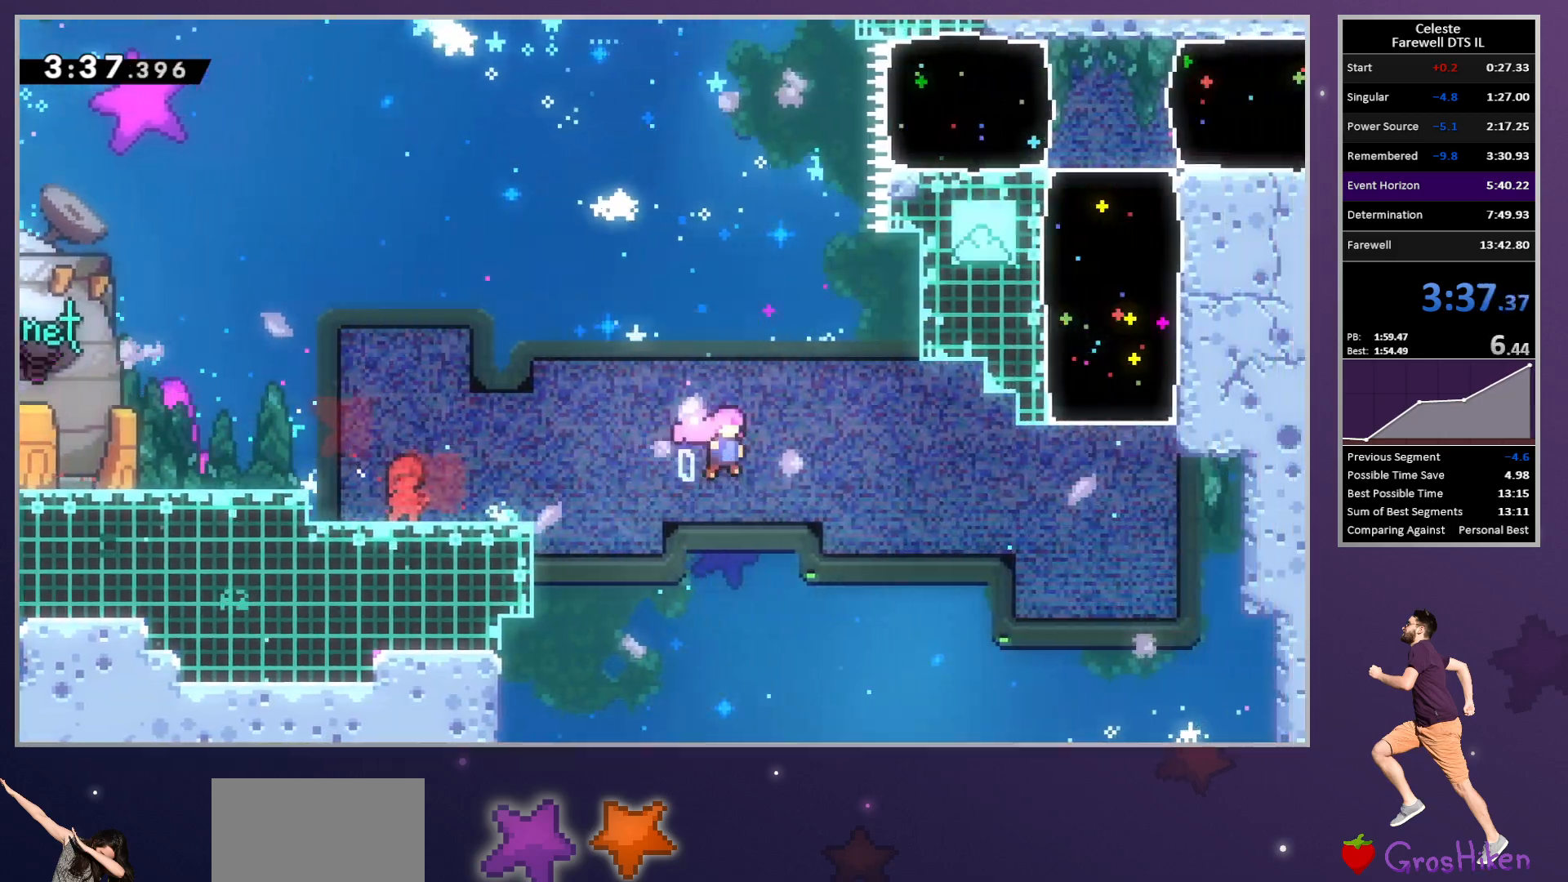
{"buttons": ["DPAD_UP"], "left_stick": "center", "button_events": [[200, "CIRCLE", "down"], [217, "TRIANGLE", "down"], [233, "CROSS", "up"], [250, "CIRCLE", "up"], [367, "TRIANGLE", "up"], [500, "DPAD_RIGHT", "up"], [500, "DPAD_UP", "down"]]}